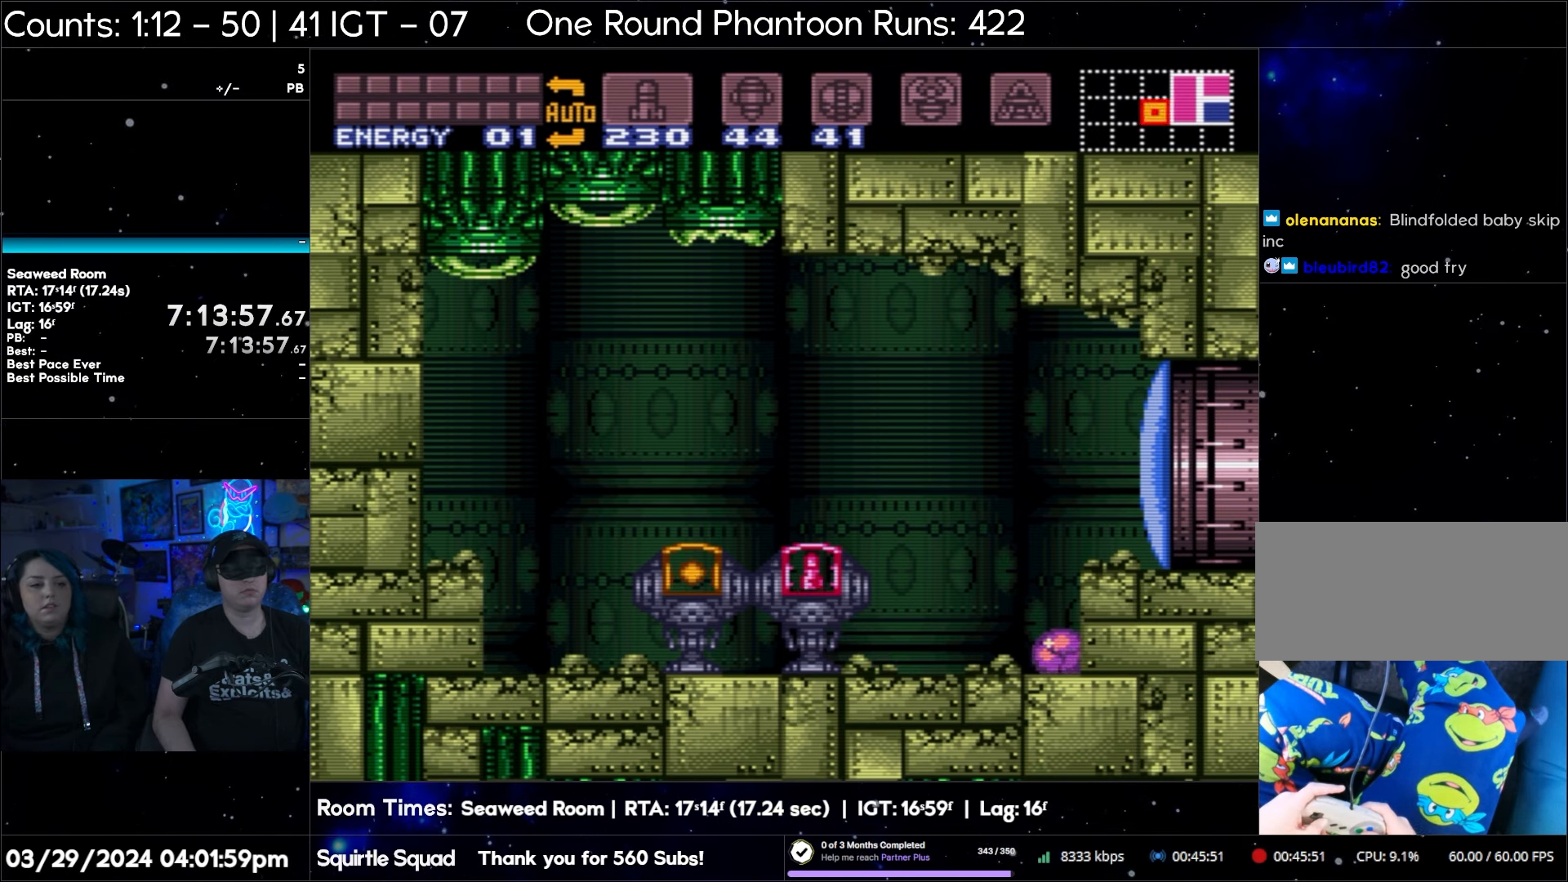
Gameplay with a controller (Nintendo layout); each line is a JSON object with the inputs held at the frame after it. "events" lists button and stick changes between this image and that frame as [ms after this image, input, new state], when the widget could be followed in between. Not read: L3 R3.
{"buttons": ["A", "DPAD_RIGHT"], "events": []}
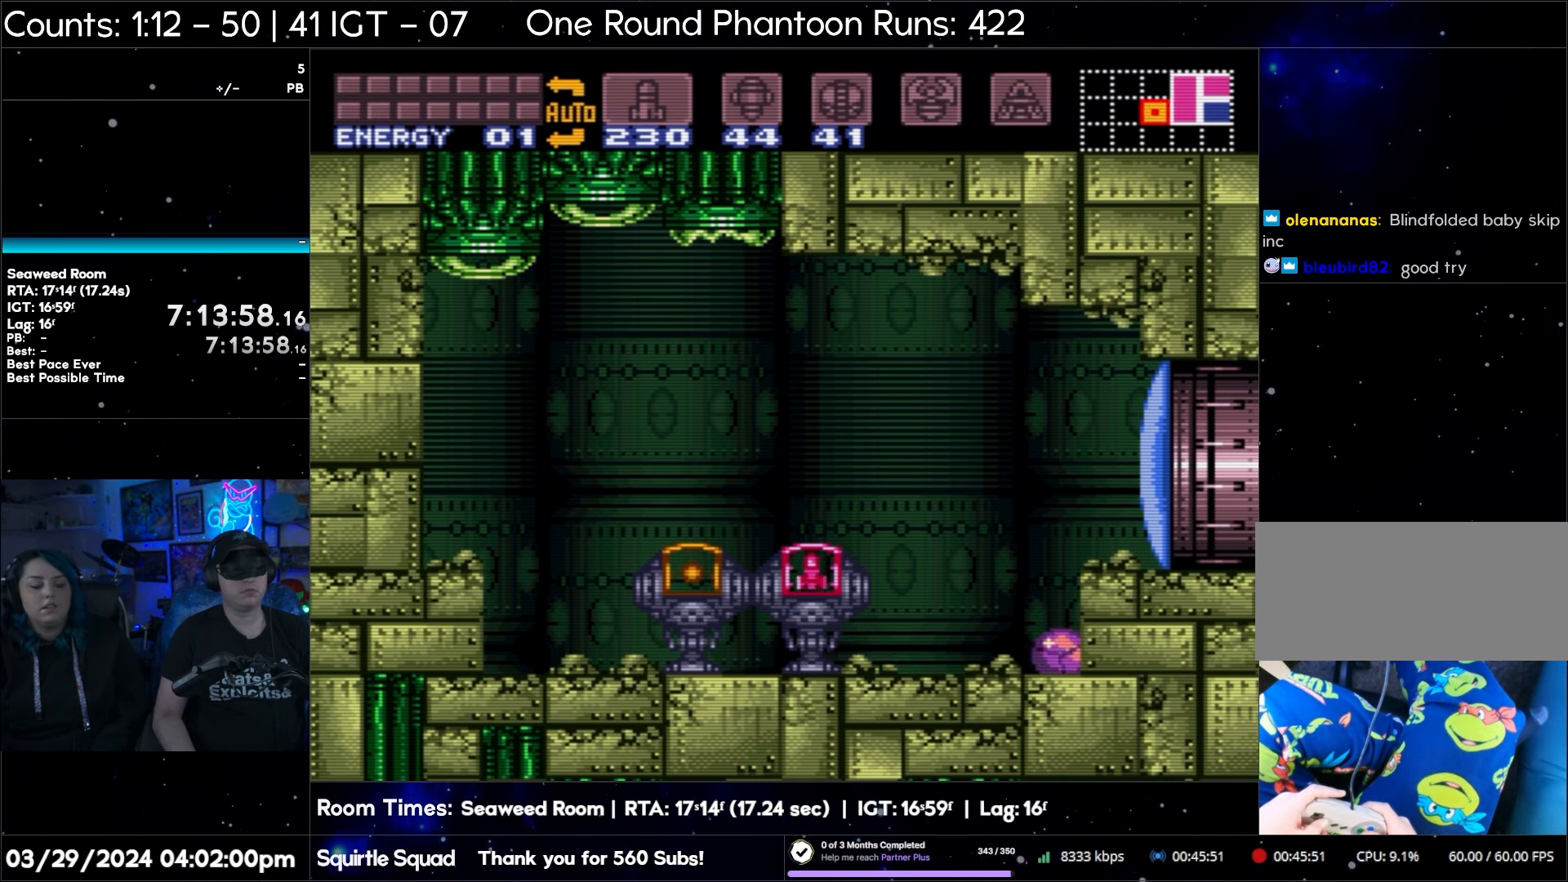
{"buttons": ["A", "DPAD_LEFT"], "events": [[217, "DPAD_RIGHT", "up"], [333, "DPAD_LEFT", "down"]]}
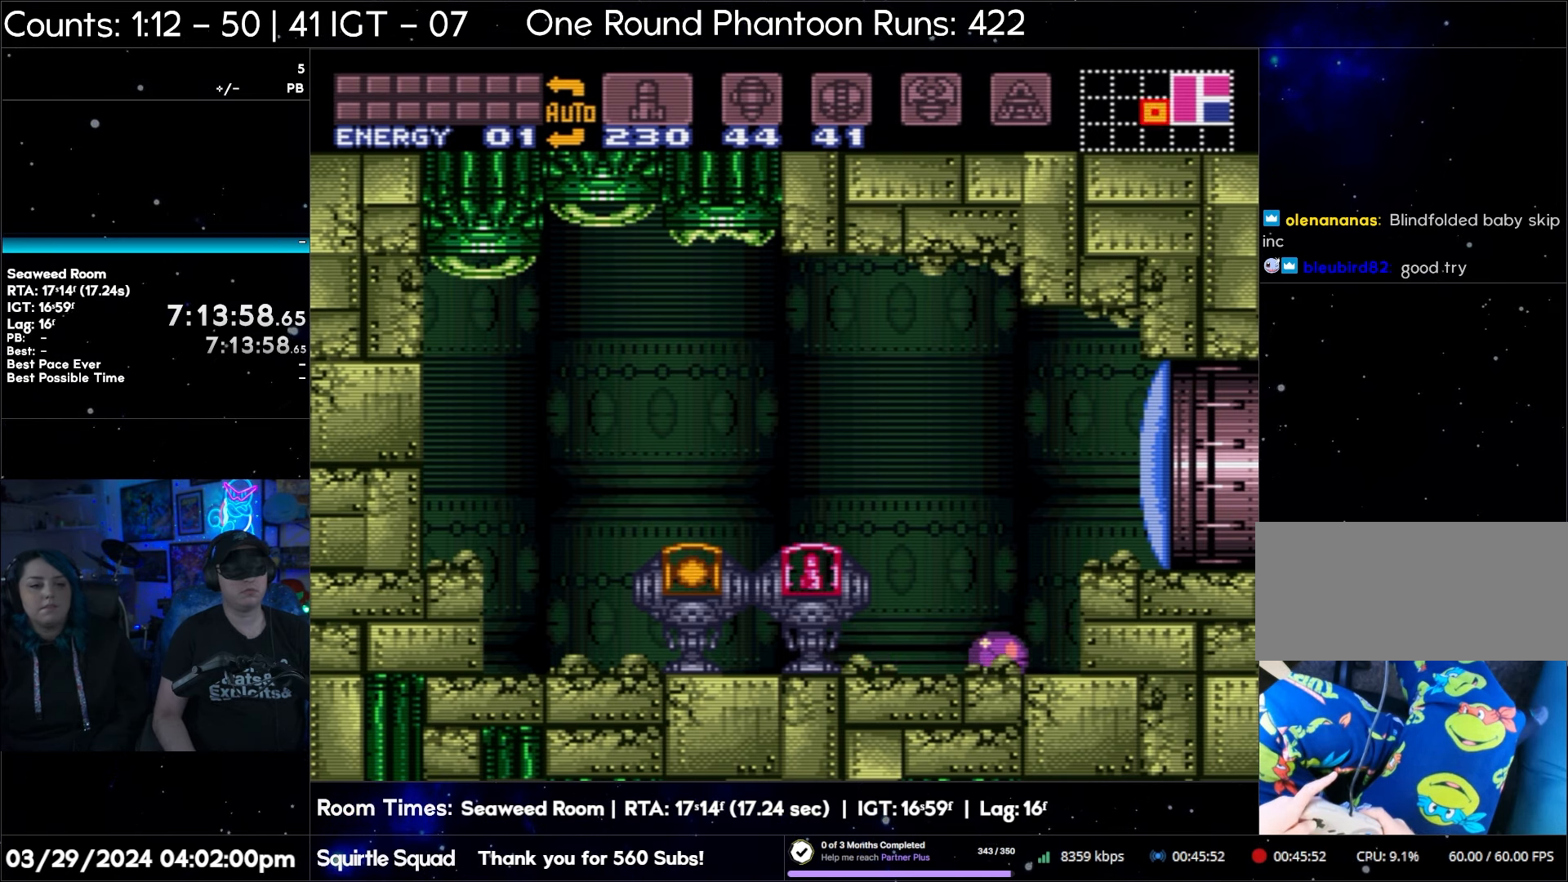
{"buttons": ["A", "B", "DPAD_LEFT"], "events": [[33, "B", "down"]]}
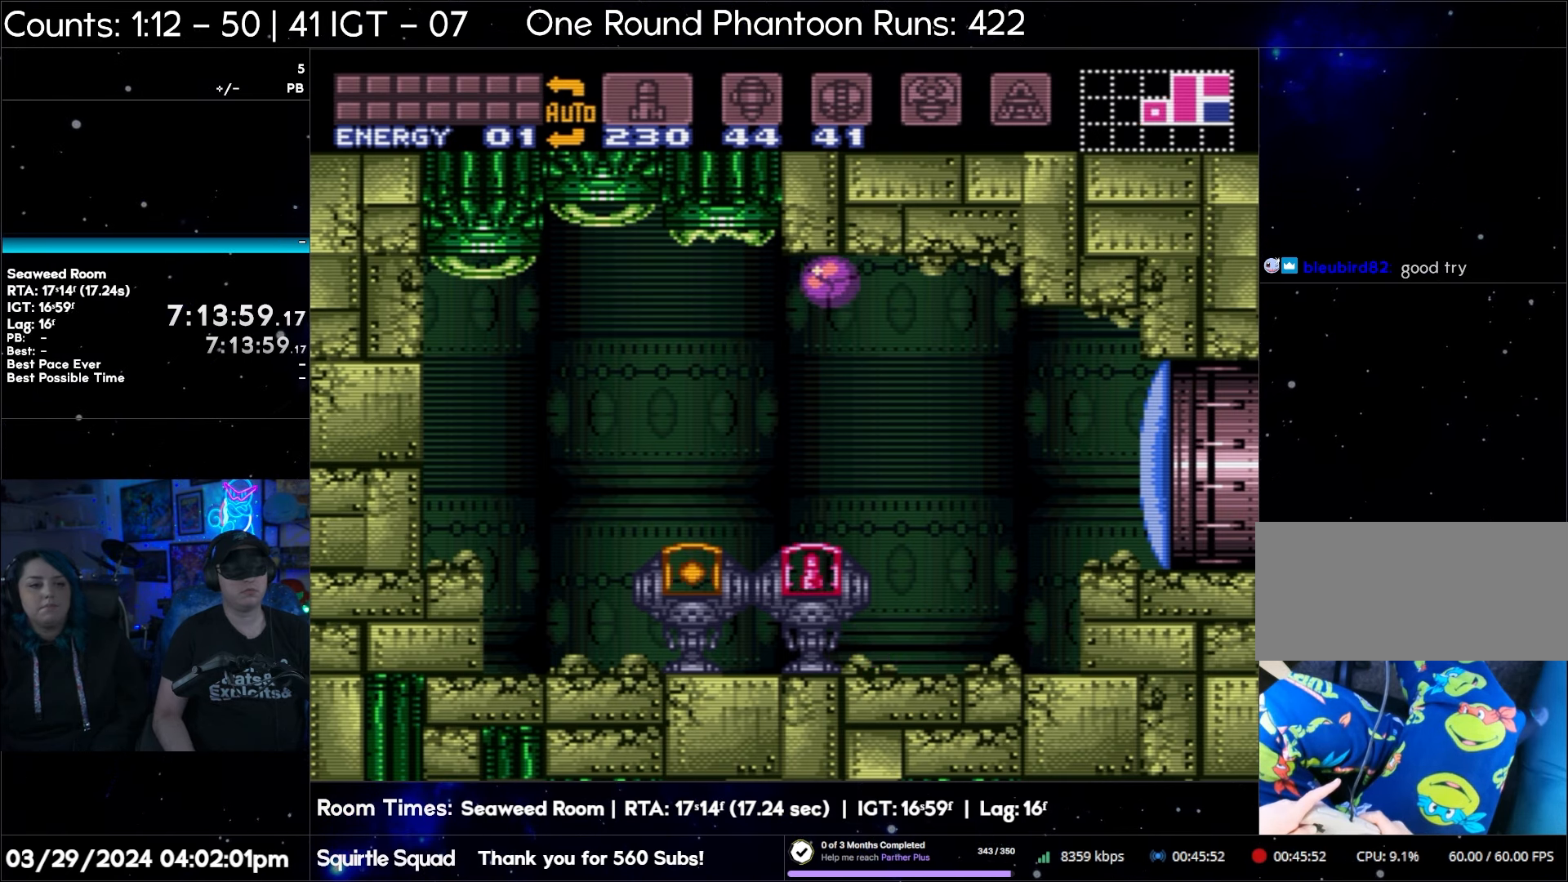
{"buttons": ["A", "DPAD_LEFT"], "events": [[83, "B", "up"]]}
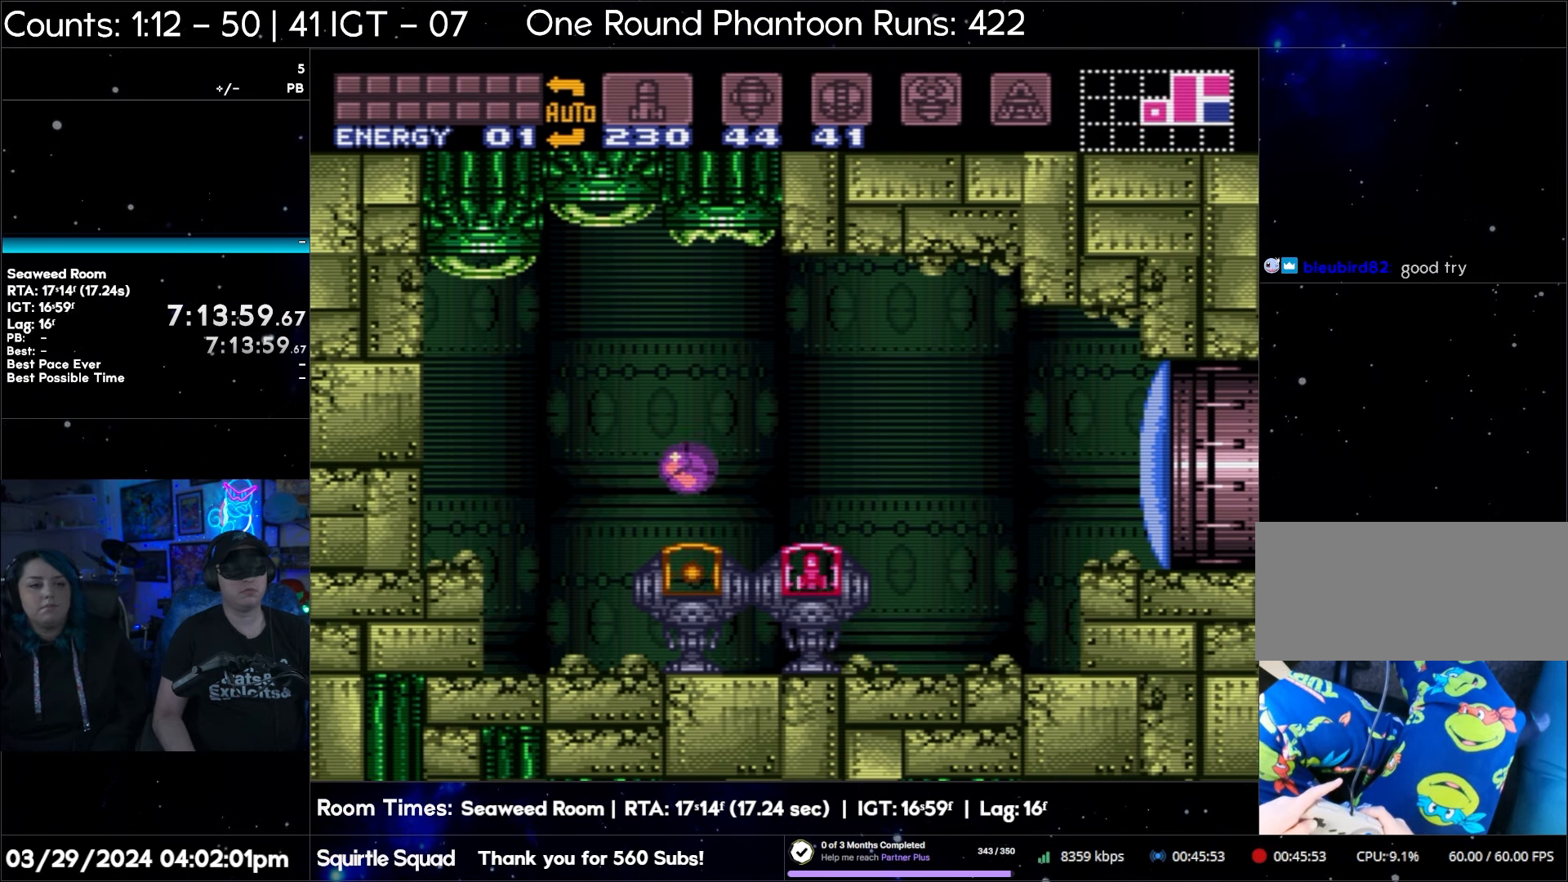
{"buttons": ["A", "DPAD_LEFT"], "events": []}
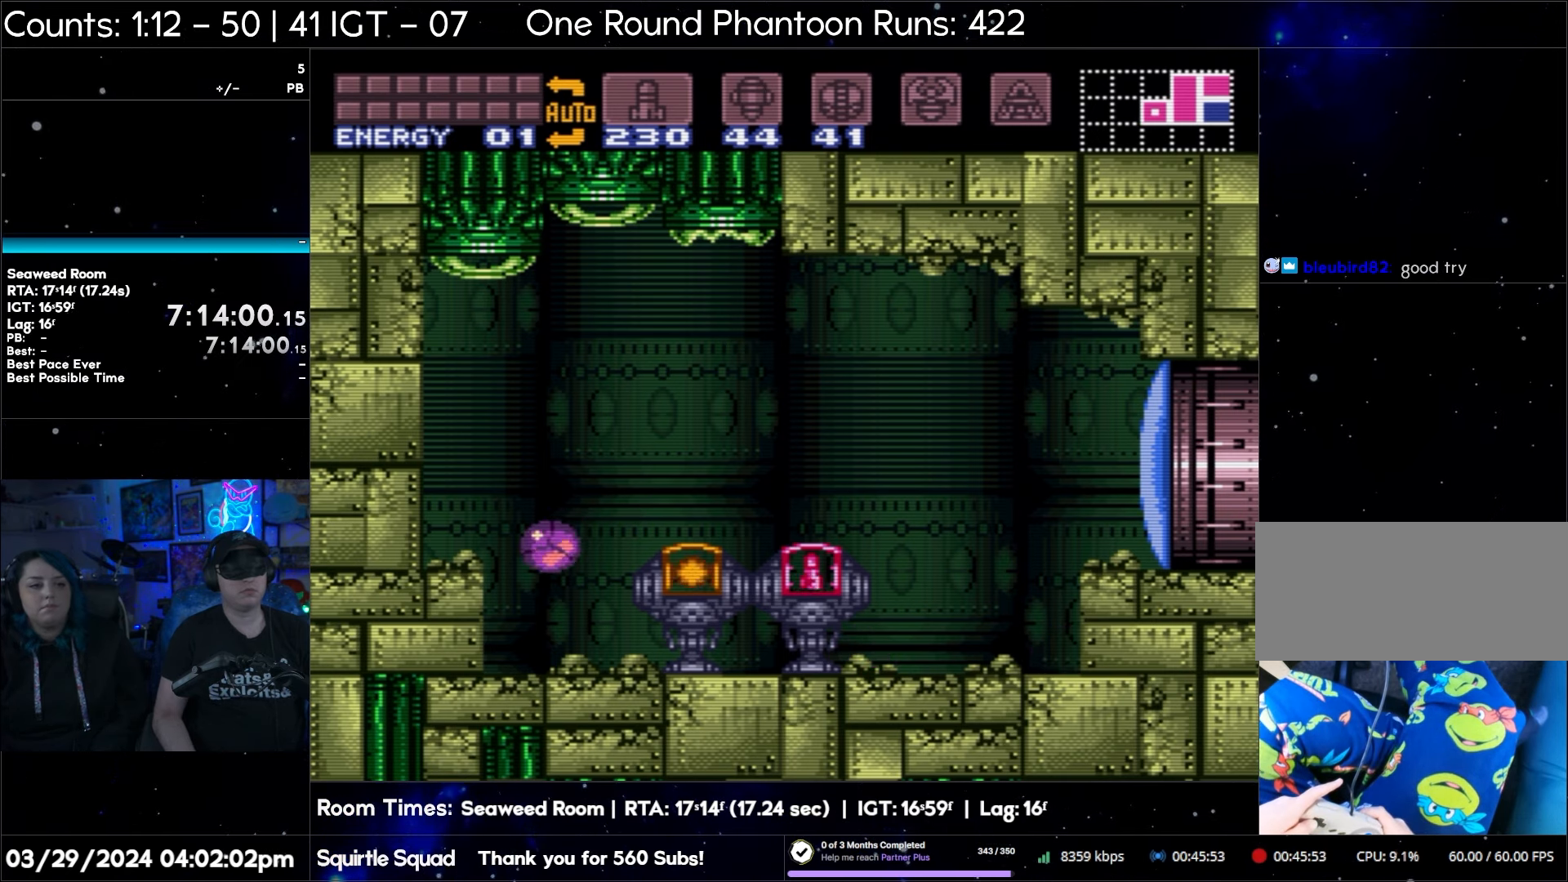
{"buttons": ["A", "DPAD_LEFT"], "events": []}
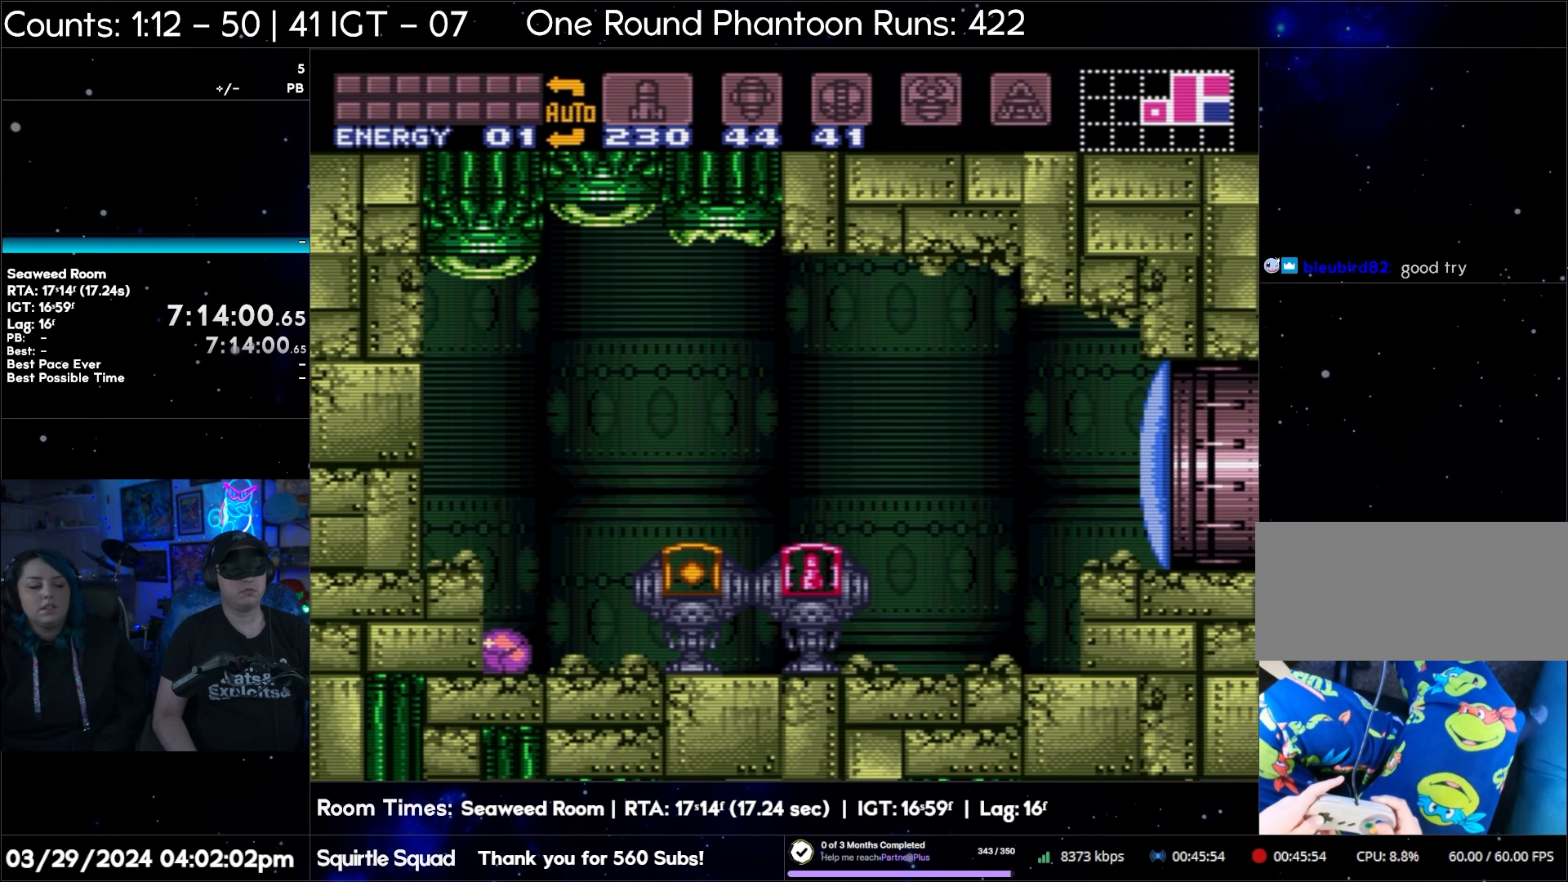
{"buttons": ["DPAD_LEFT"], "events": [[17, "A", "up"]]}
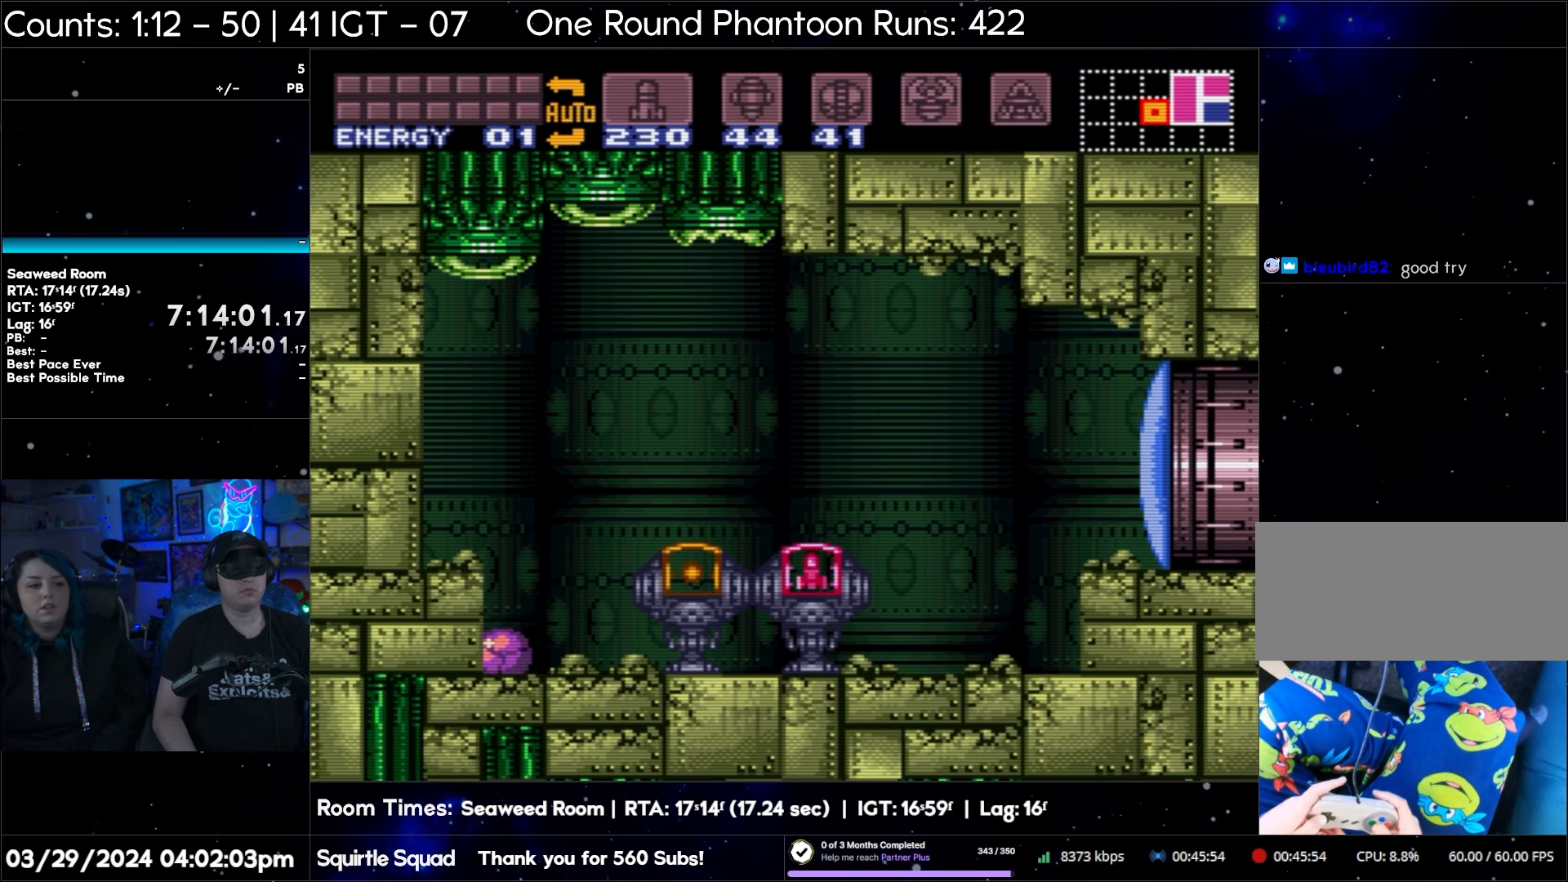
{"buttons": ["DPAD_RIGHT"], "events": [[33, "DPAD_LEFT", "up"], [100, "DPAD_RIGHT", "down"]]}
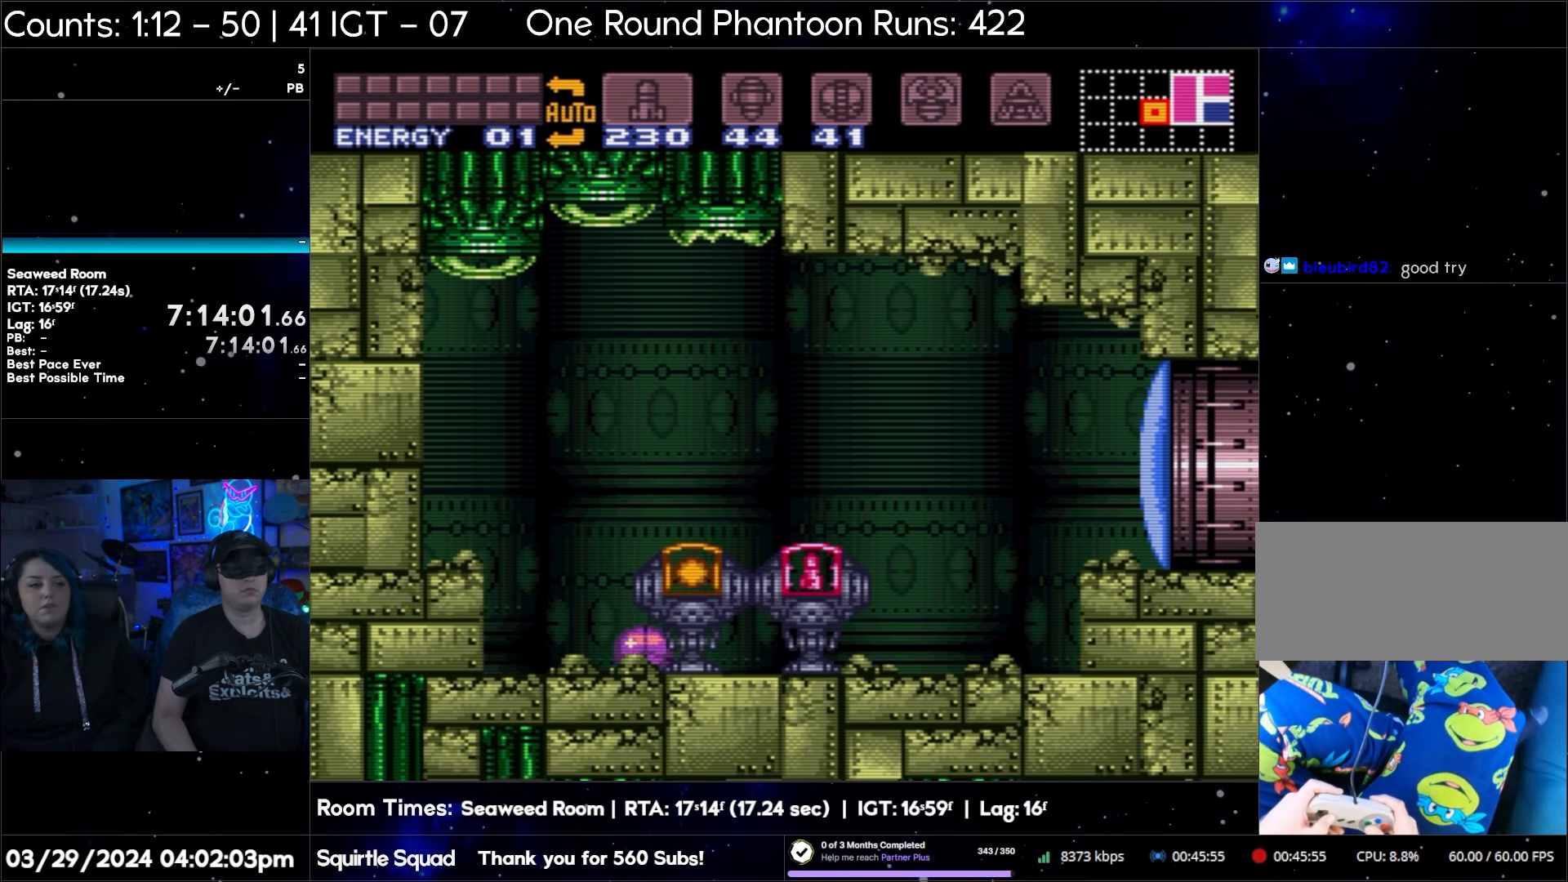
{"buttons": ["DPAD_RIGHT"], "events": []}
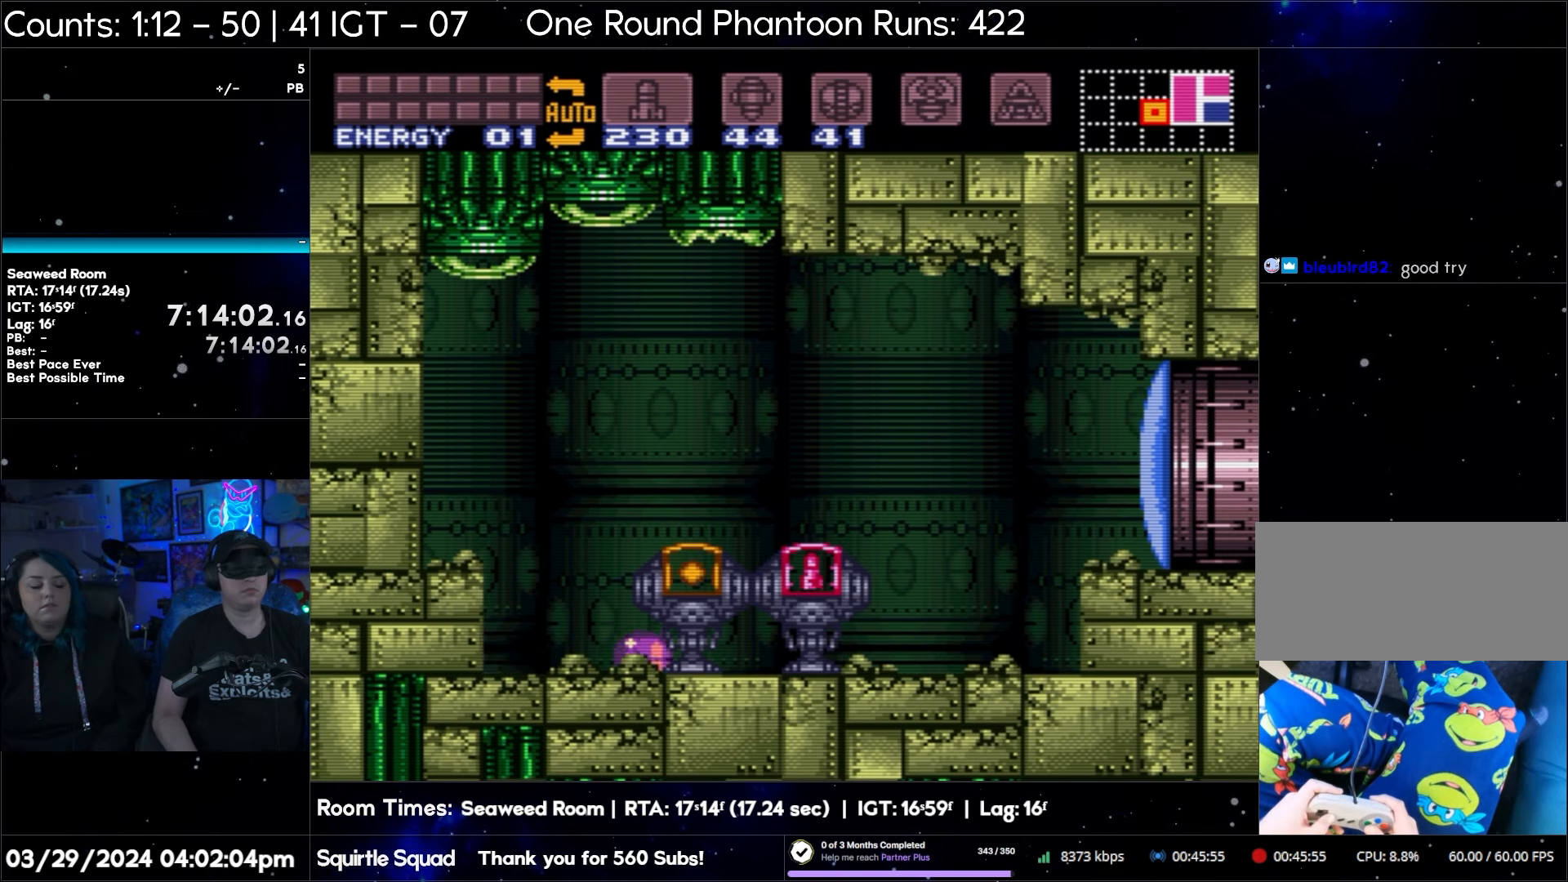
{"buttons": ["DPAD_RIGHT"], "events": []}
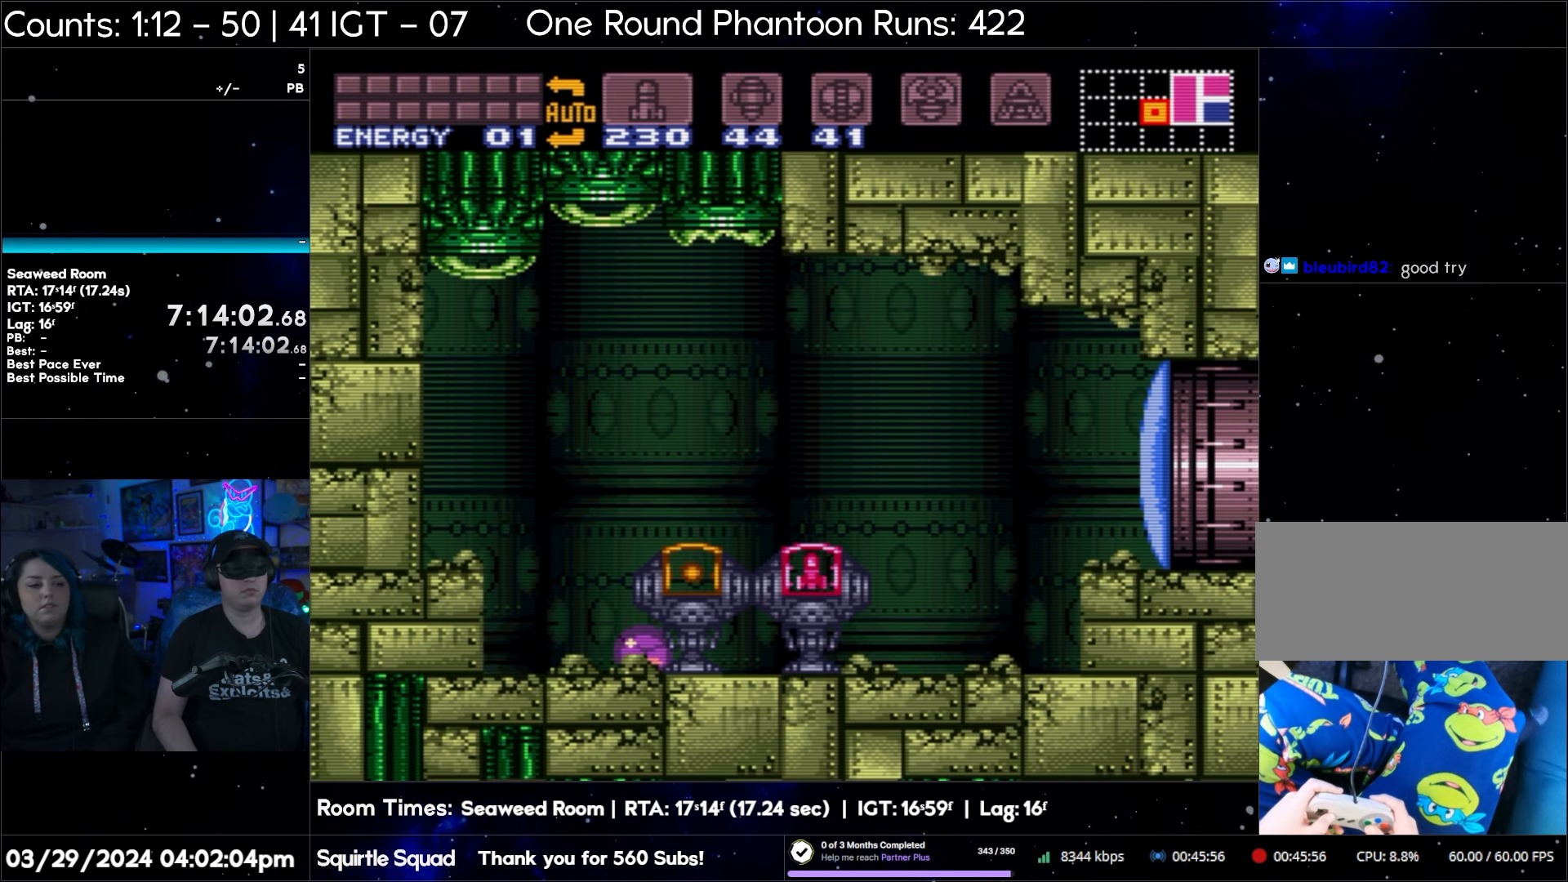
{"buttons": ["DPAD_RIGHT"], "events": []}
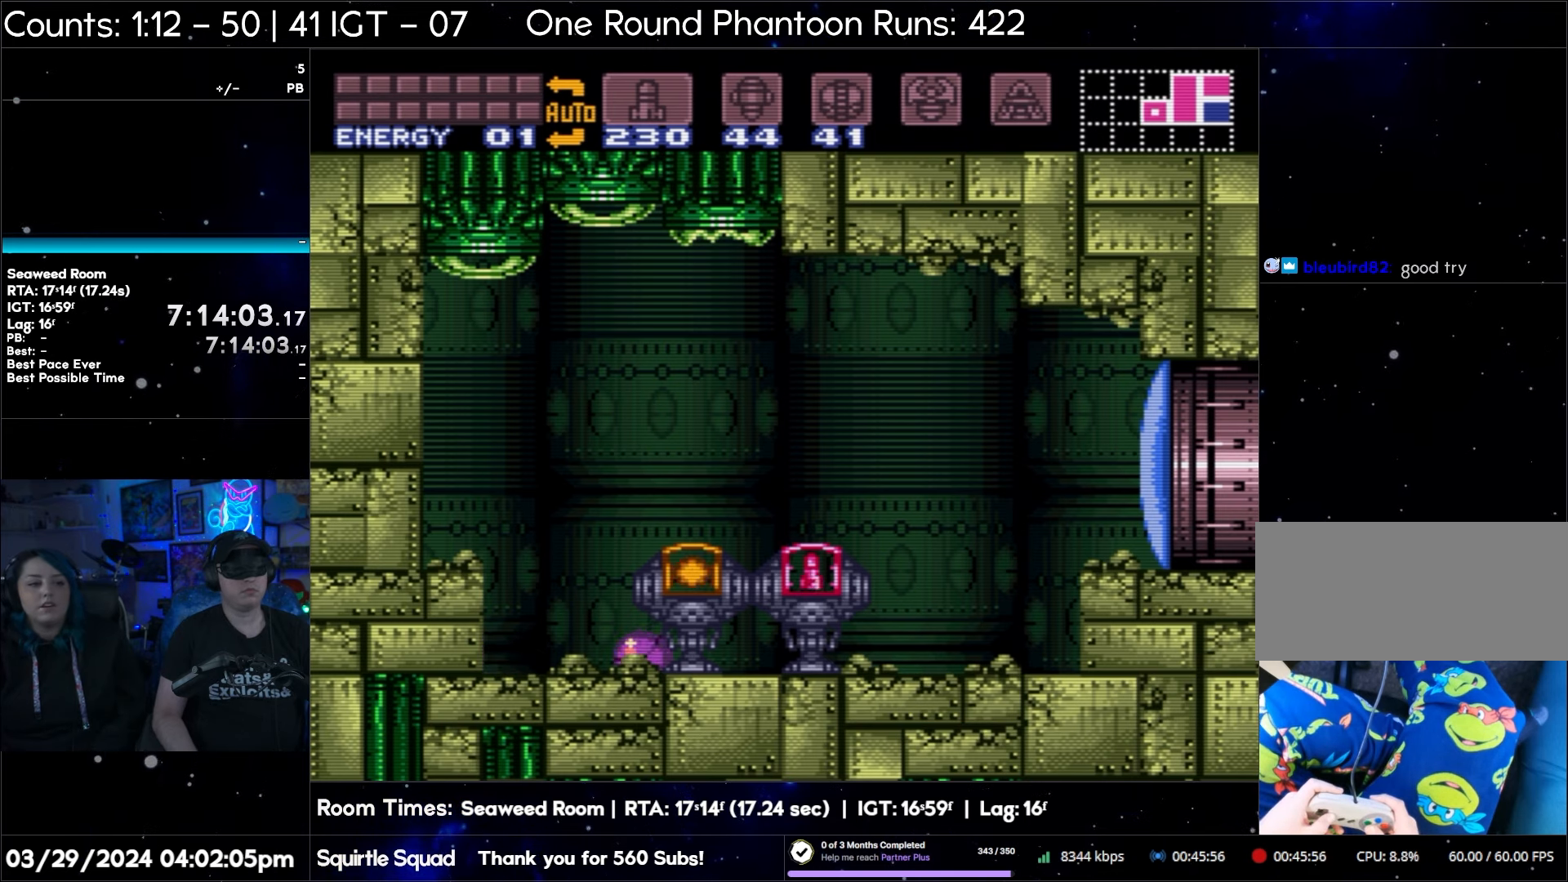
{"buttons": ["DPAD_RIGHT"], "events": []}
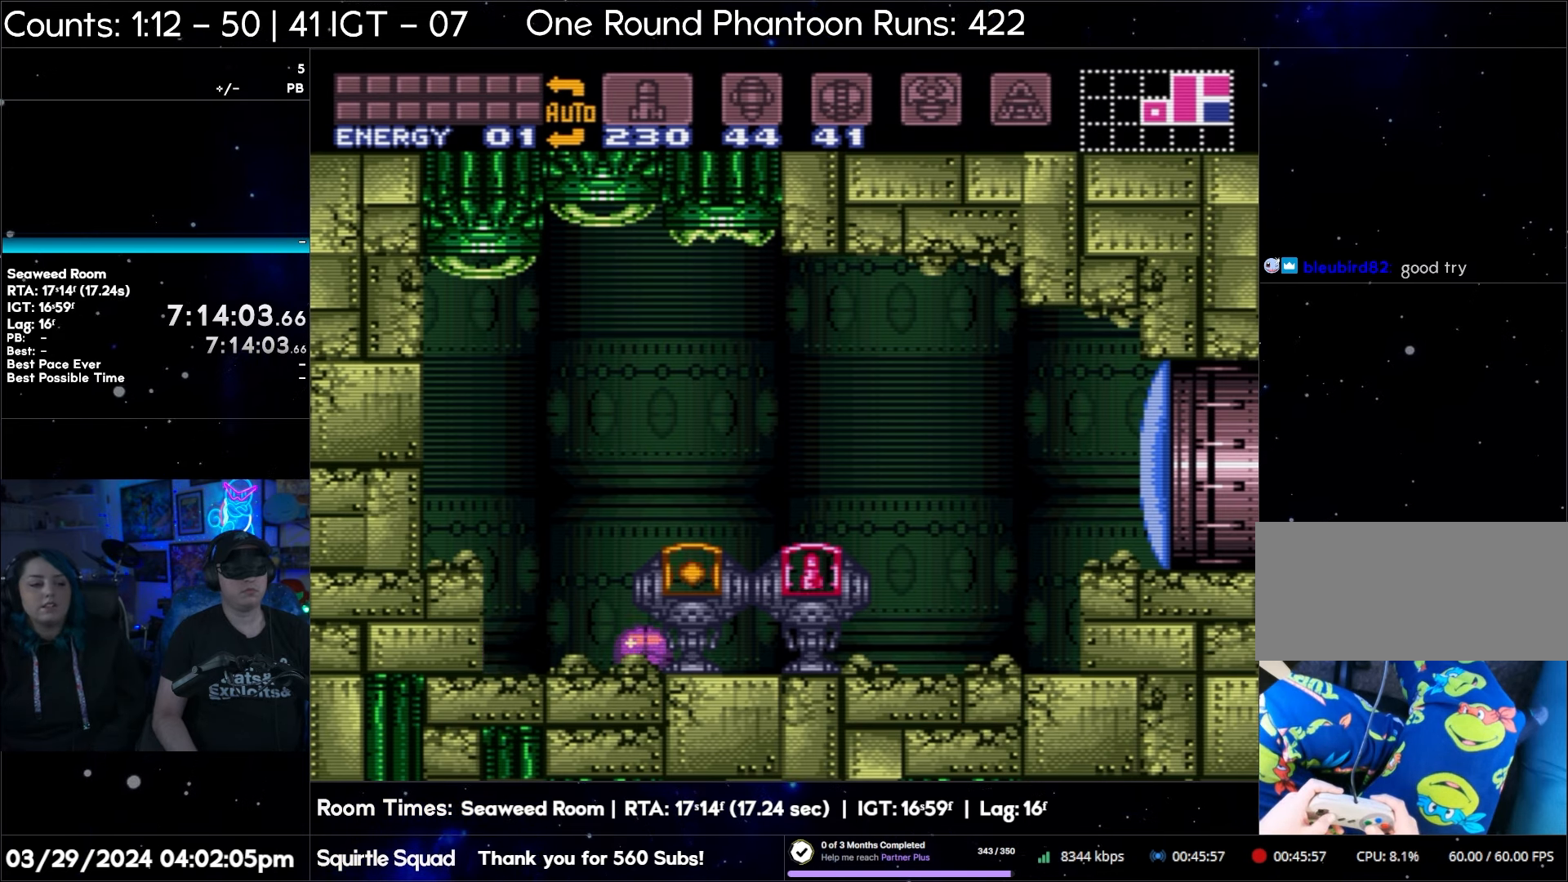
{"buttons": ["DPAD_RIGHT"], "events": []}
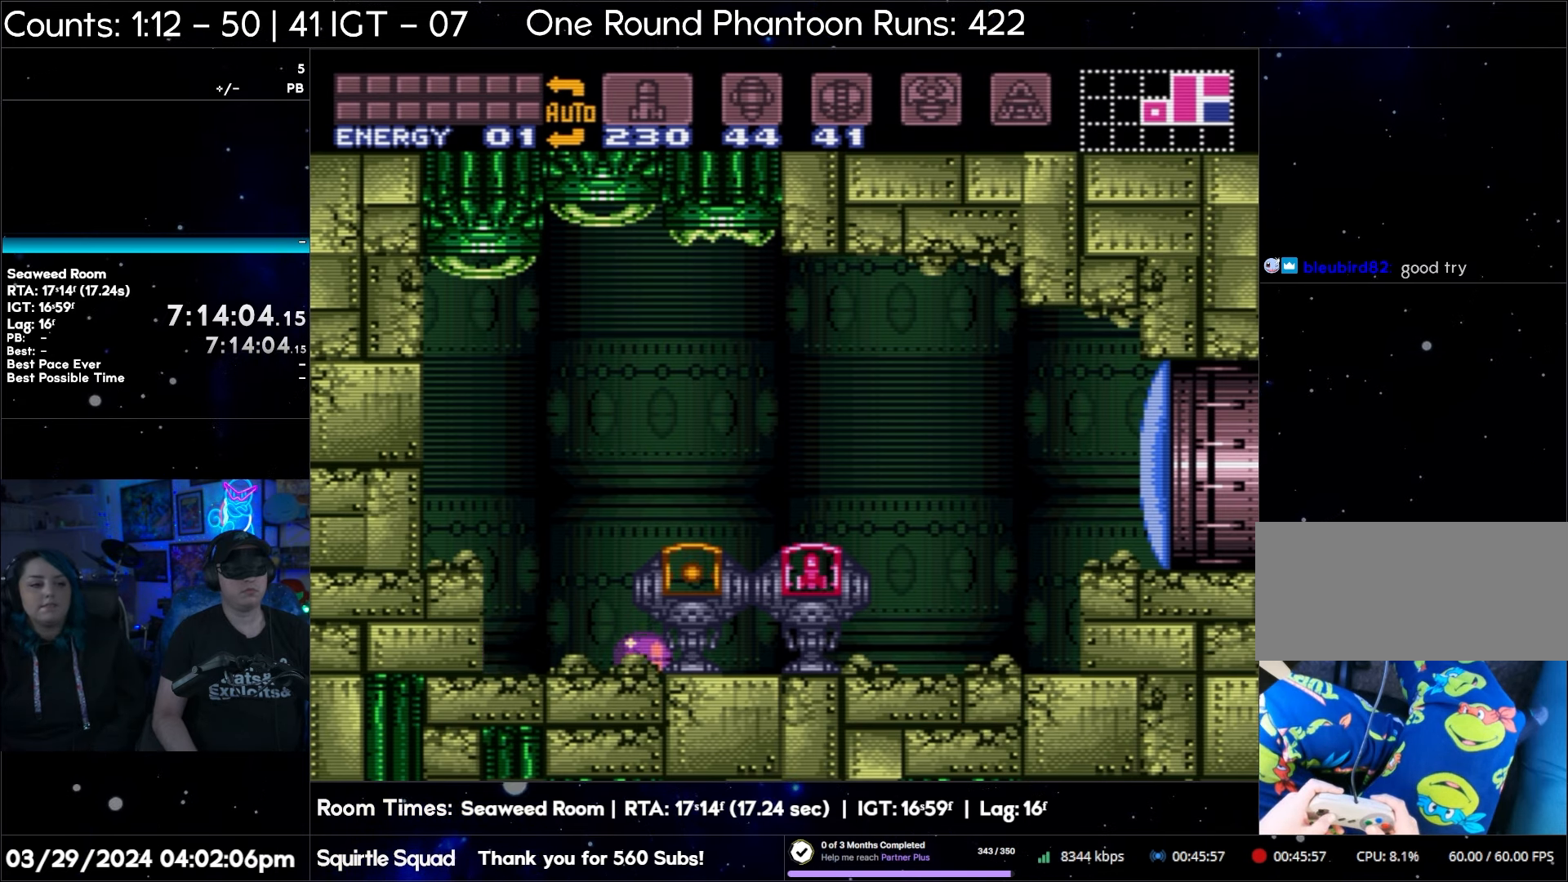
{"buttons": [], "events": [[267, "DPAD_RIGHT", "up"]]}
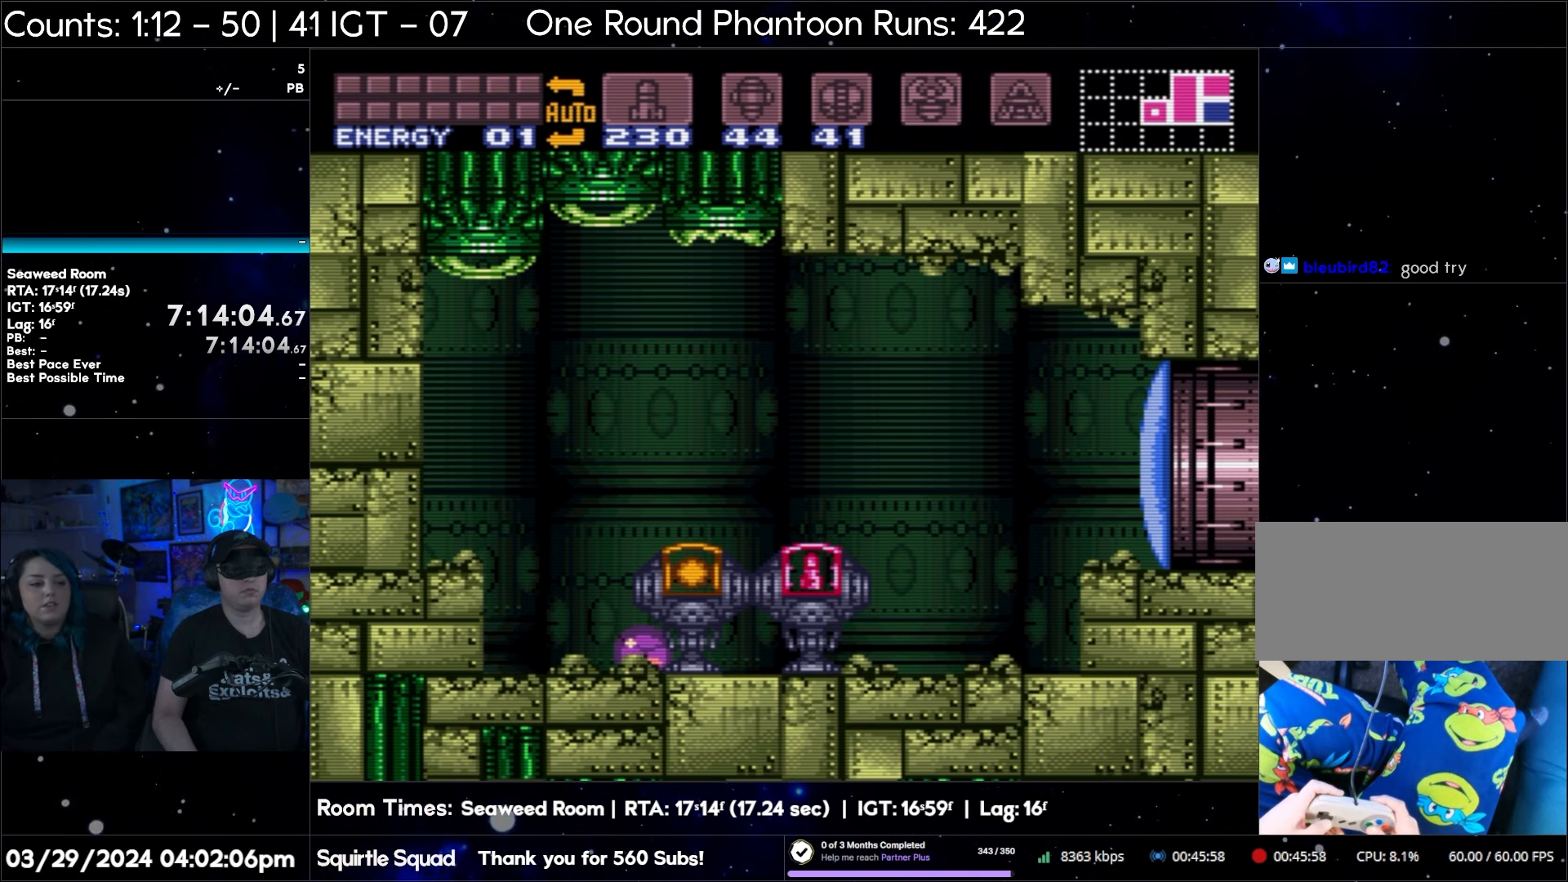
{"buttons": [], "events": []}
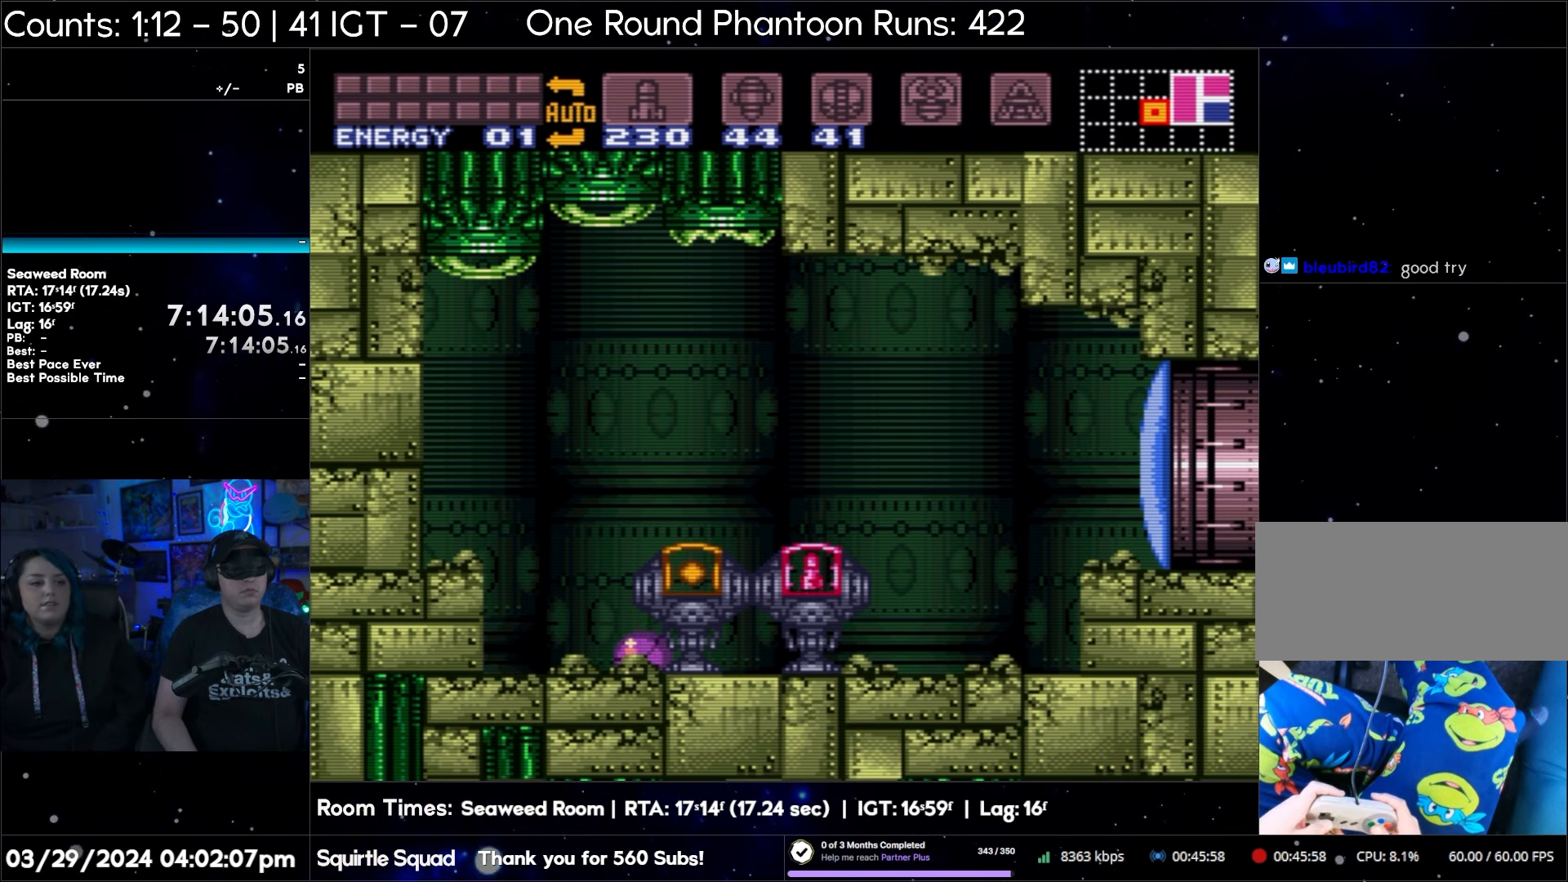
{"buttons": [], "events": [[250, "DPAD_LEFT", "down"], [483, "DPAD_LEFT", "up"]]}
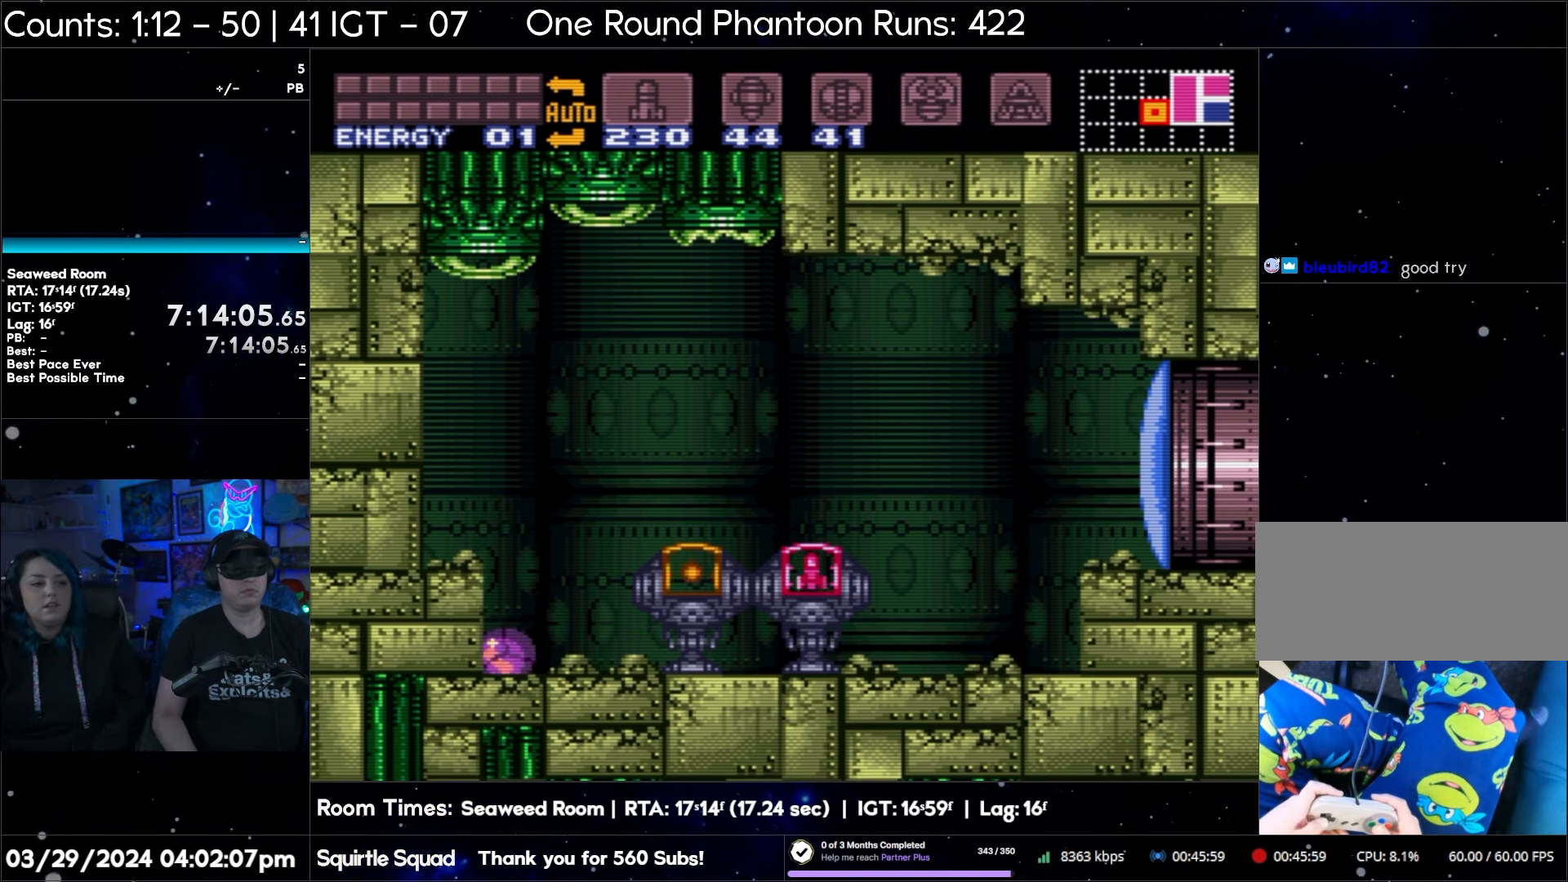
{"buttons": ["DPAD_RIGHT"], "events": [[50, "DPAD_UP", "down"], [150, "DPAD_UP", "up"], [233, "DPAD_UP", "down"], [333, "DPAD_UP", "up"], [400, "DPAD_RIGHT", "down"]]}
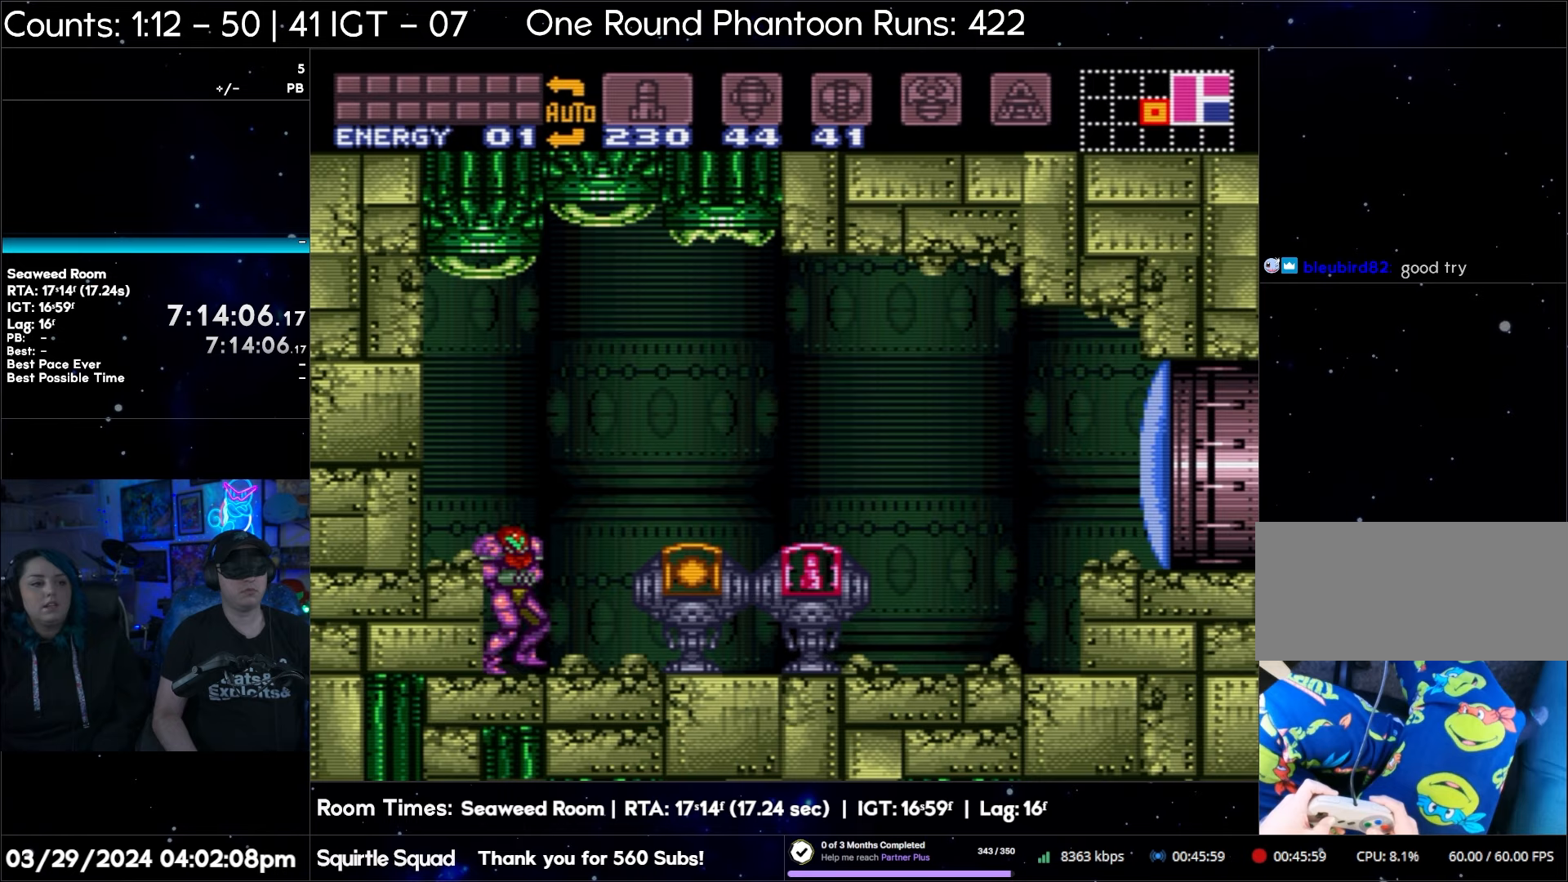
{"buttons": ["DPAD_RIGHT"], "events": []}
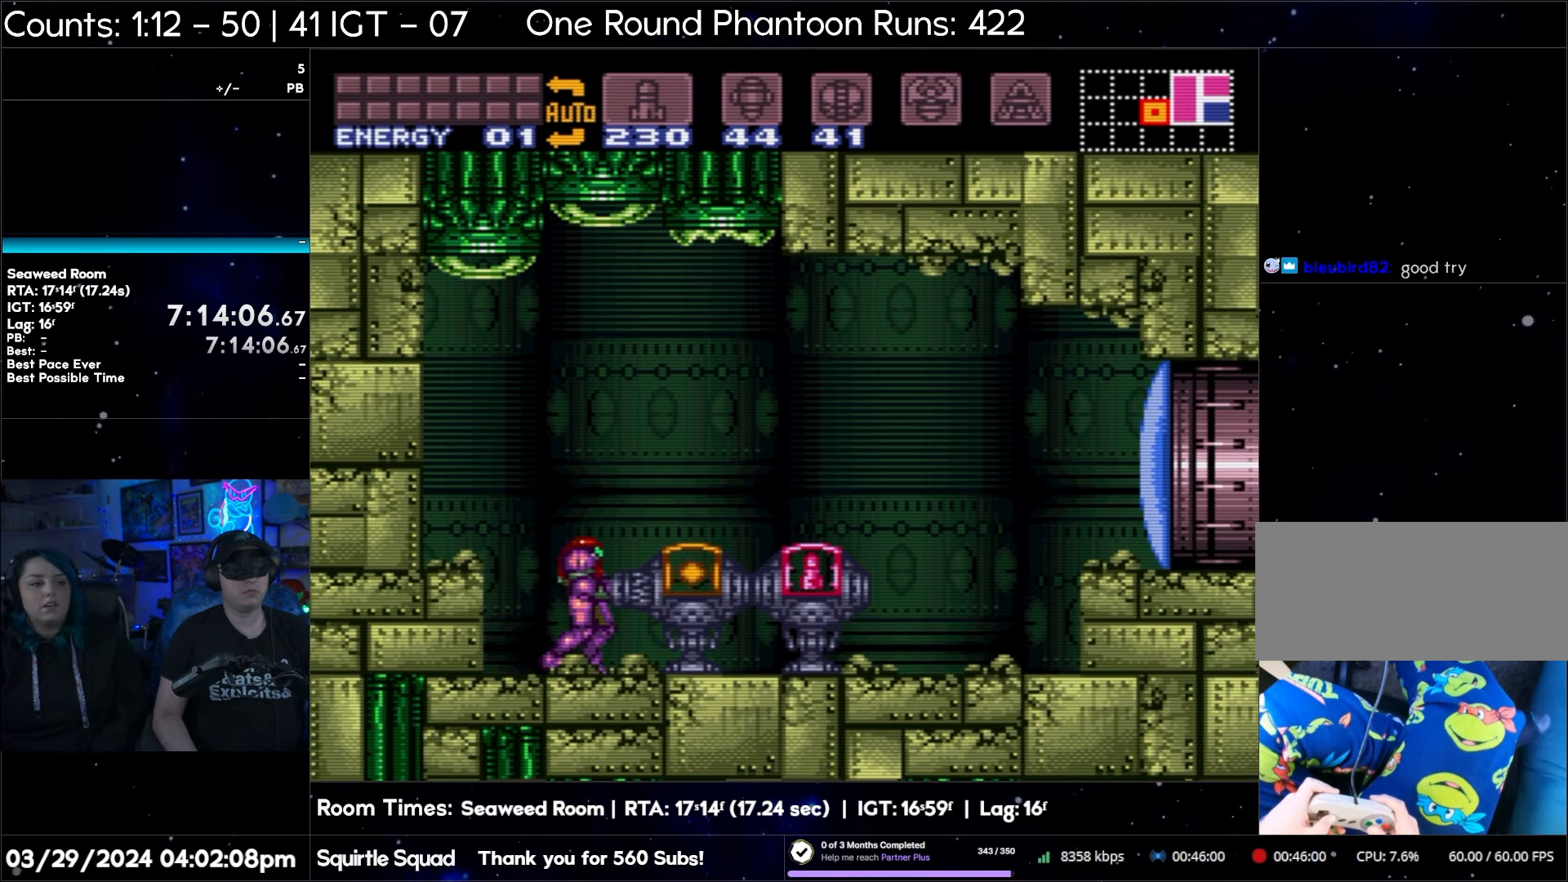
{"buttons": ["DPAD_RIGHT"], "events": []}
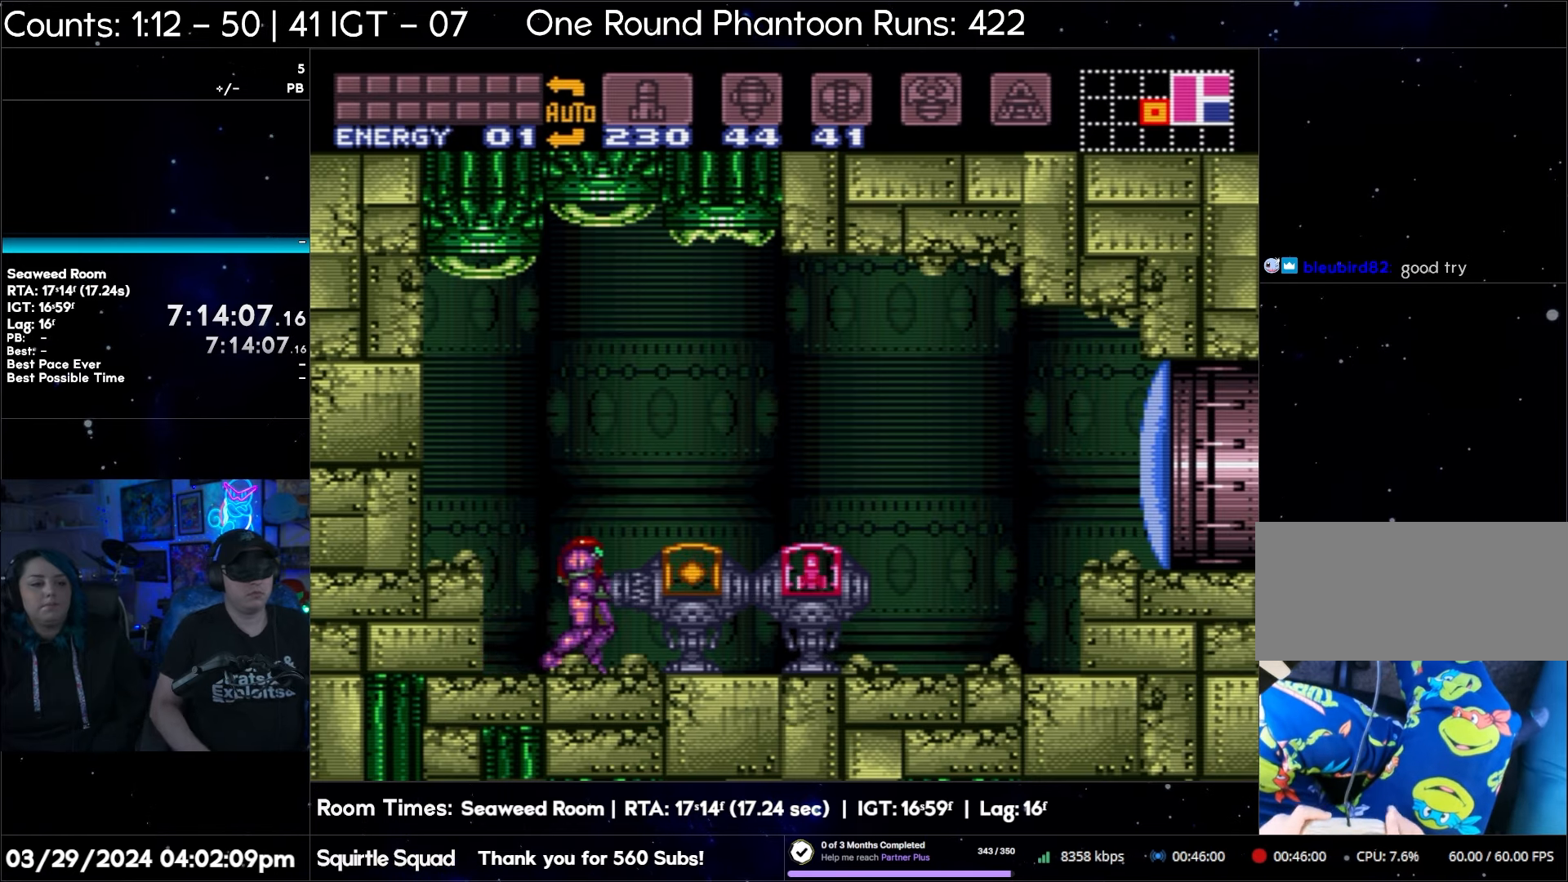
{"buttons": ["DPAD_RIGHT"], "events": []}
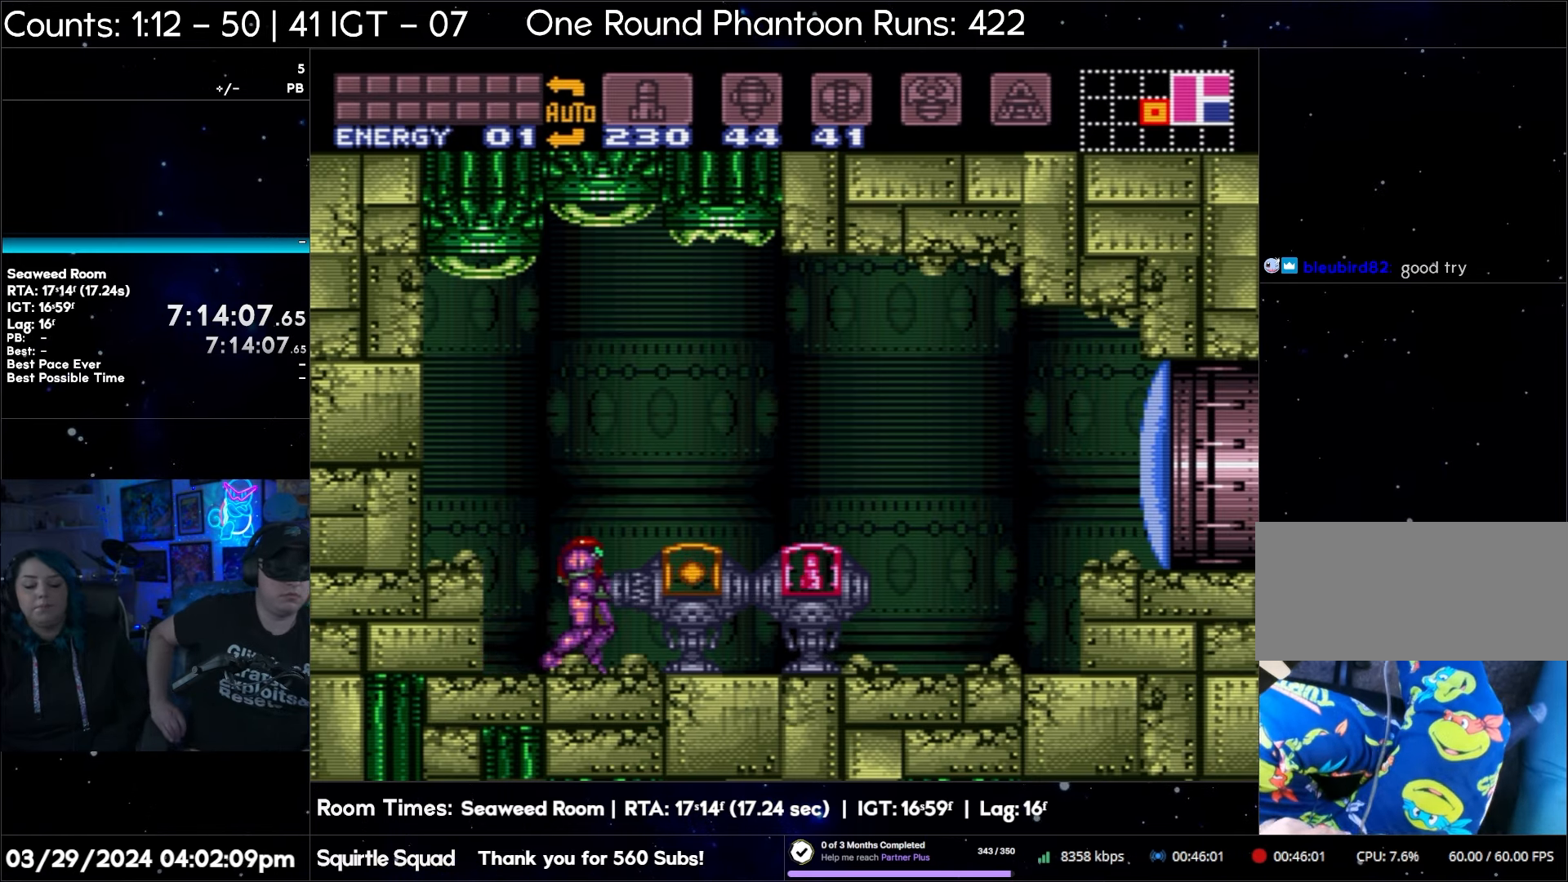
{"buttons": ["DPAD_RIGHT"], "events": []}
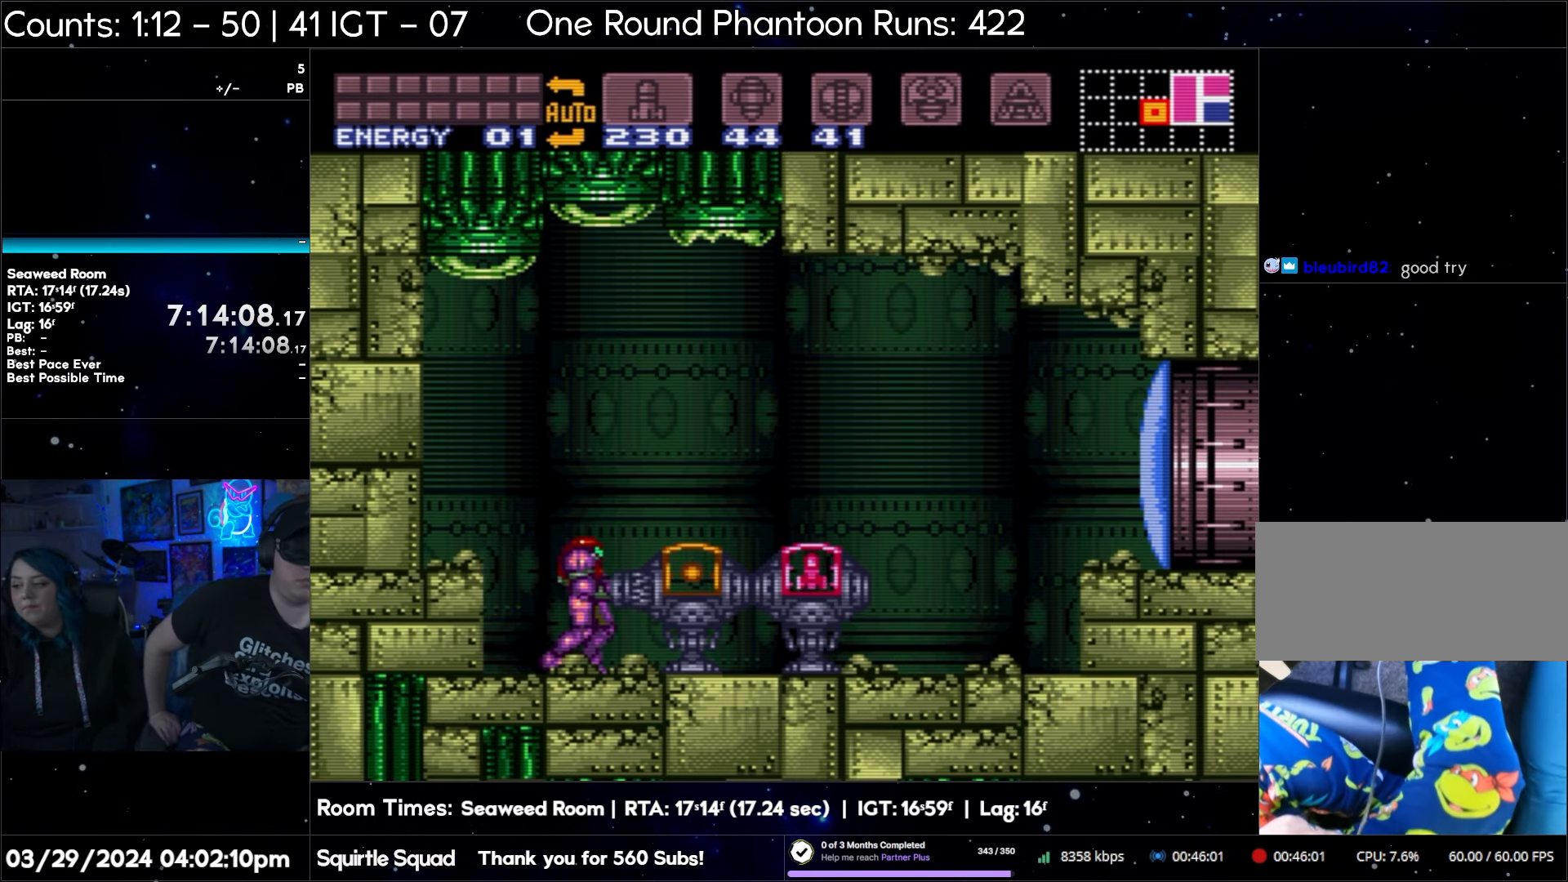
{"buttons": [], "events": [[100, "DPAD_RIGHT", "up"]]}
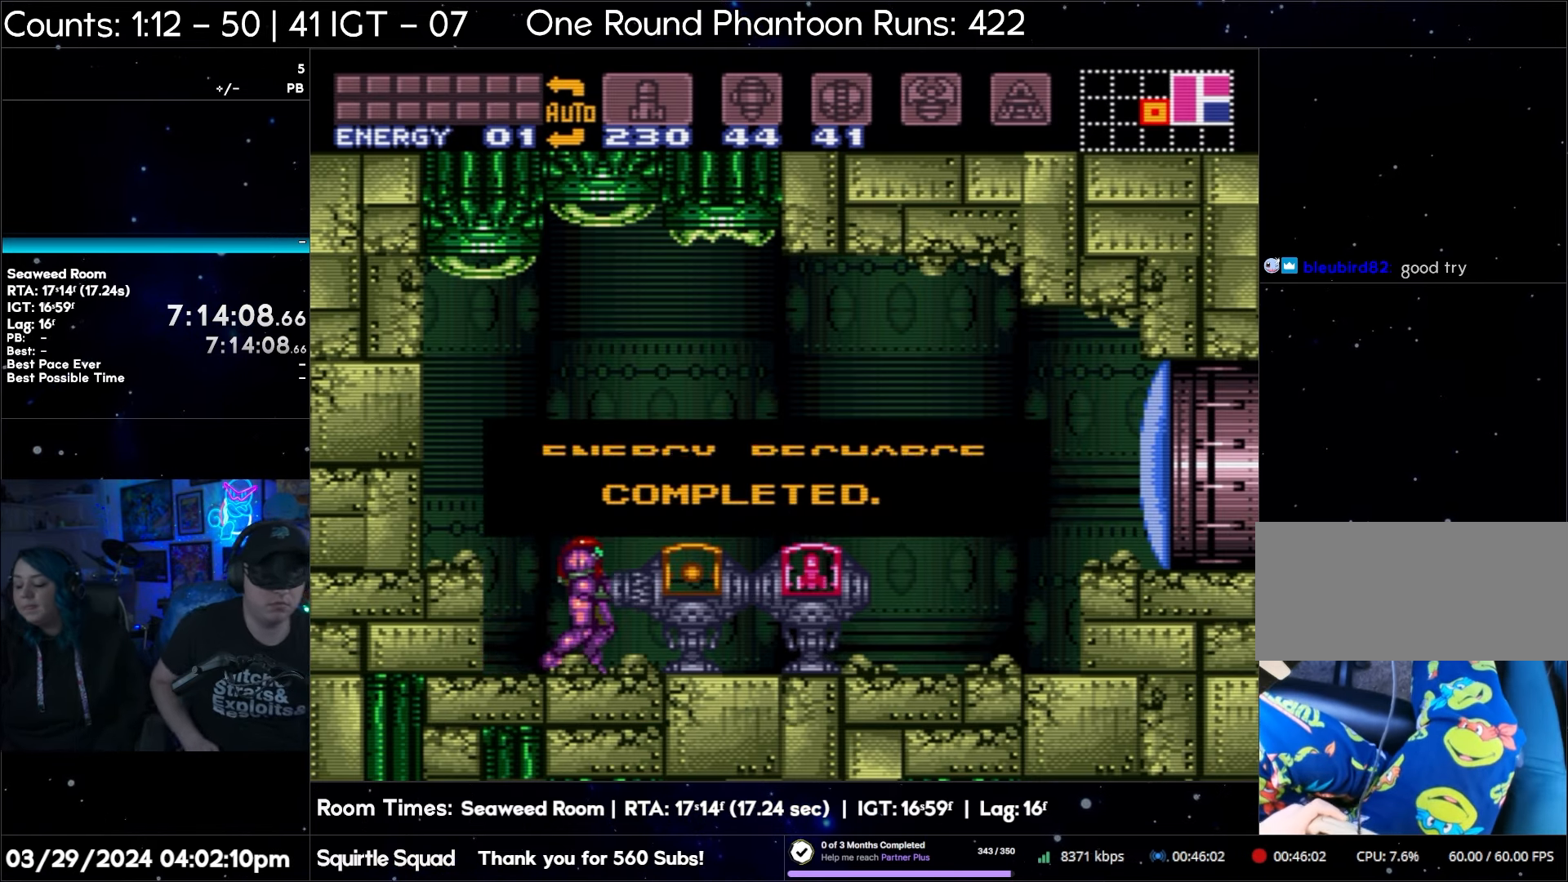
{"buttons": ["DPAD_RIGHT"], "events": [[267, "DPAD_RIGHT", "down"]]}
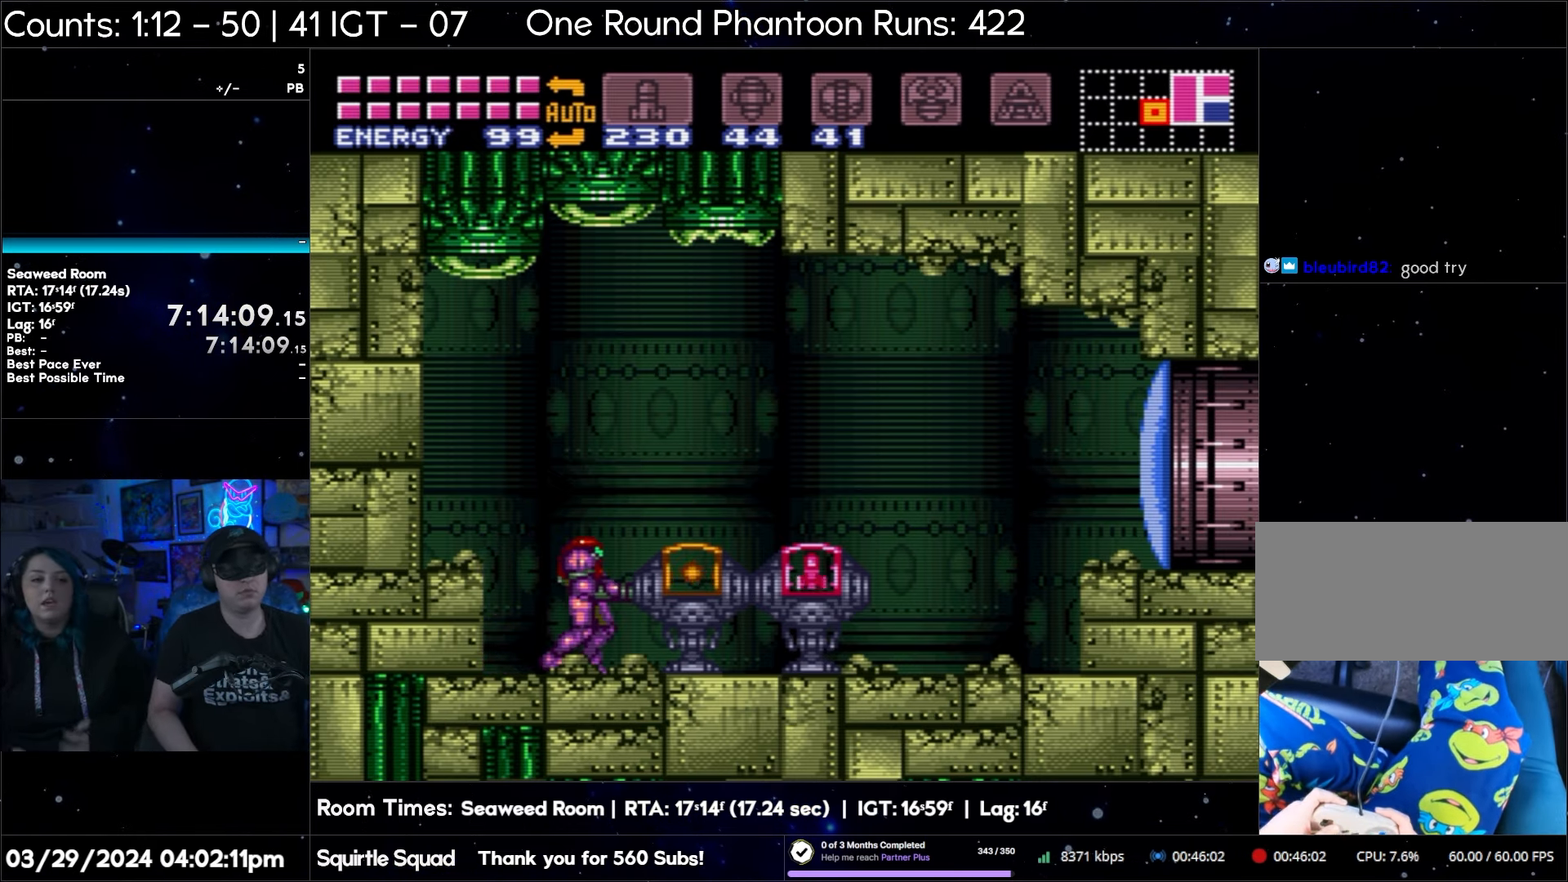
{"buttons": ["B", "DPAD_RIGHT"], "events": [[67, "DPAD_RIGHT", "up"], [217, "B", "down"], [433, "DPAD_RIGHT", "down"]]}
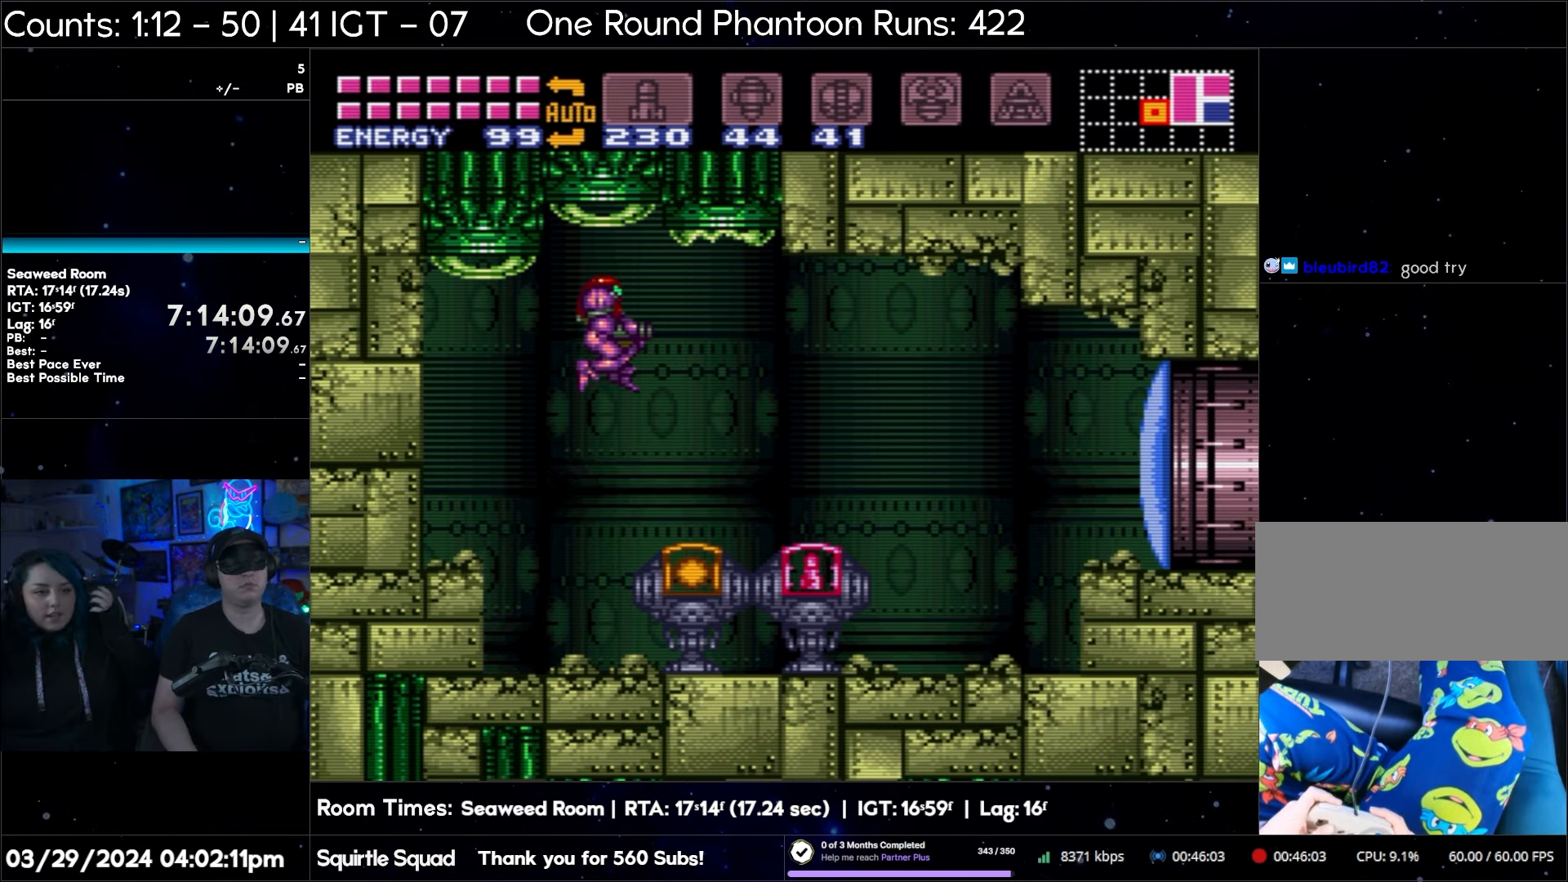
{"buttons": [], "events": [[67, "B", "up"], [100, "A", "down"], [167, "DPAD_RIGHT", "up"], [450, "A", "up"]]}
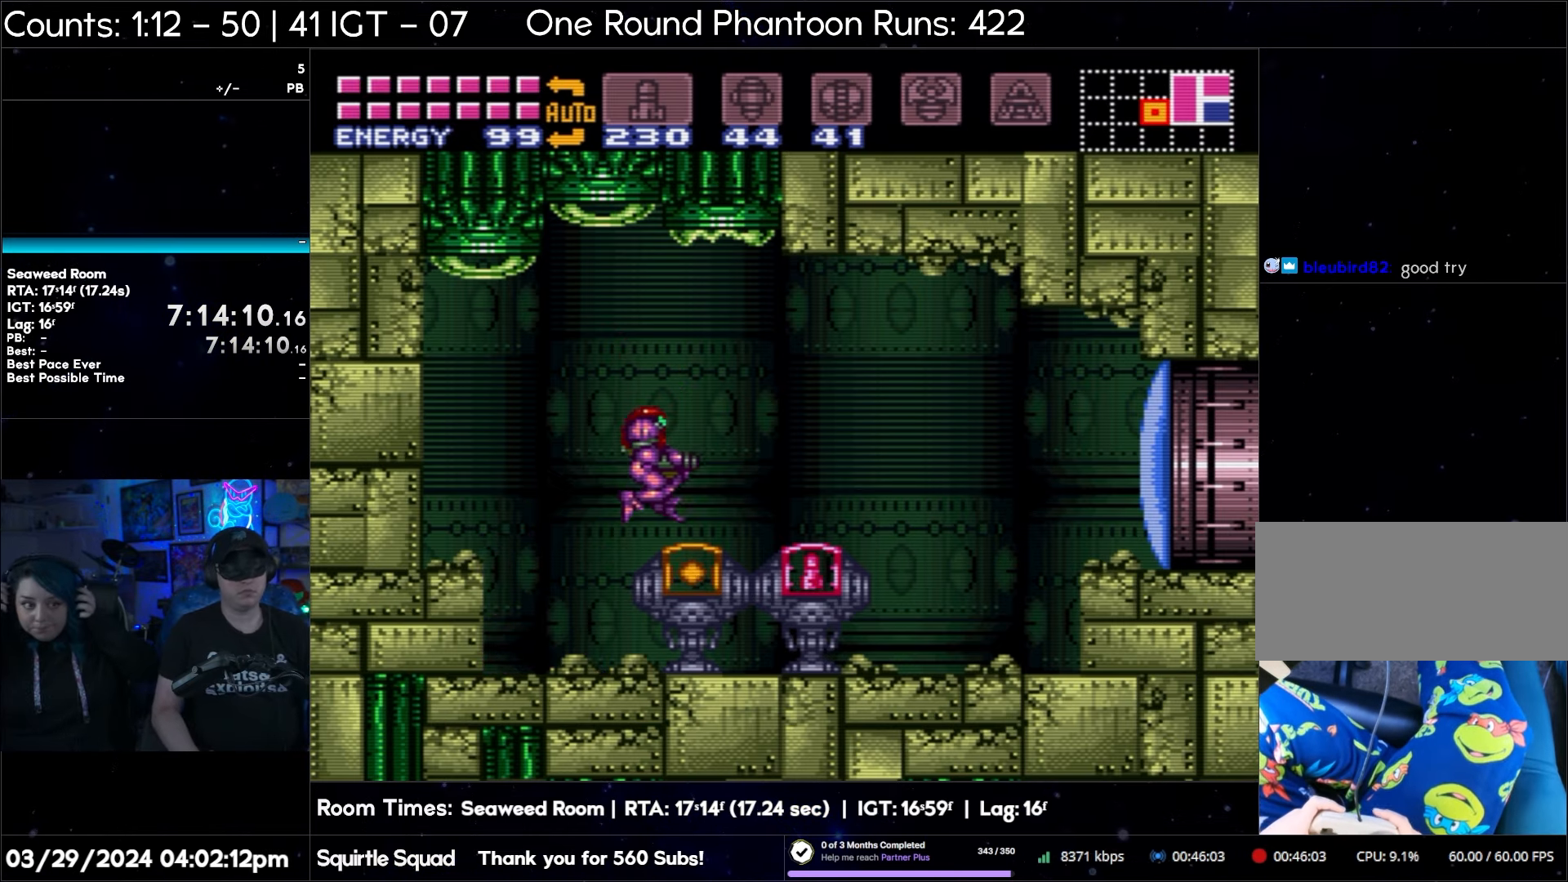
{"buttons": ["START"], "events": [[250, "START", "down"]]}
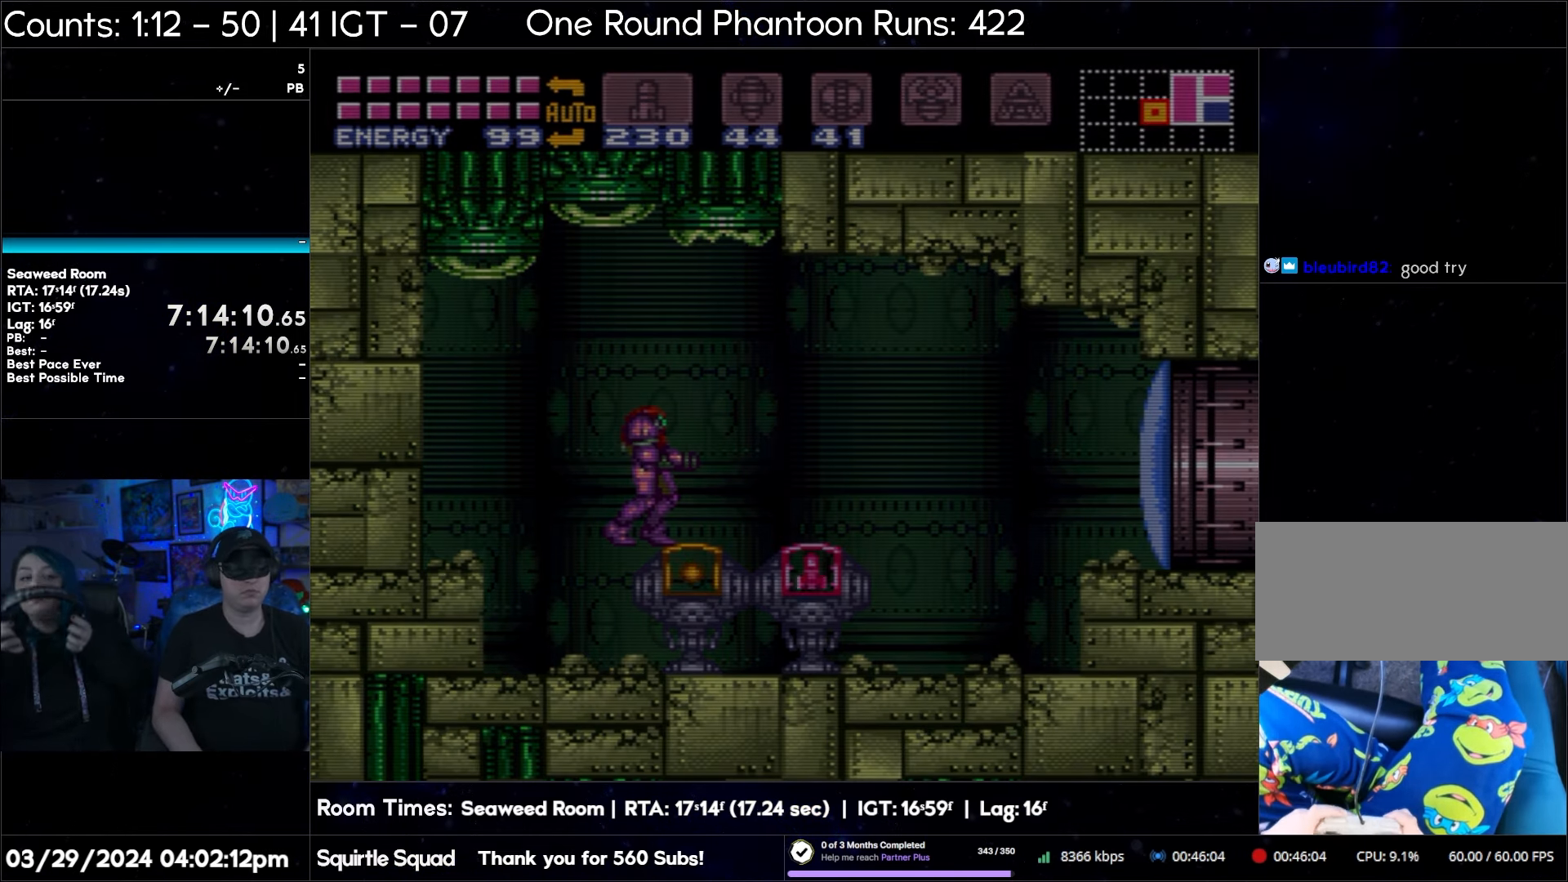
{"buttons": [], "events": [[33, "START", "up"]]}